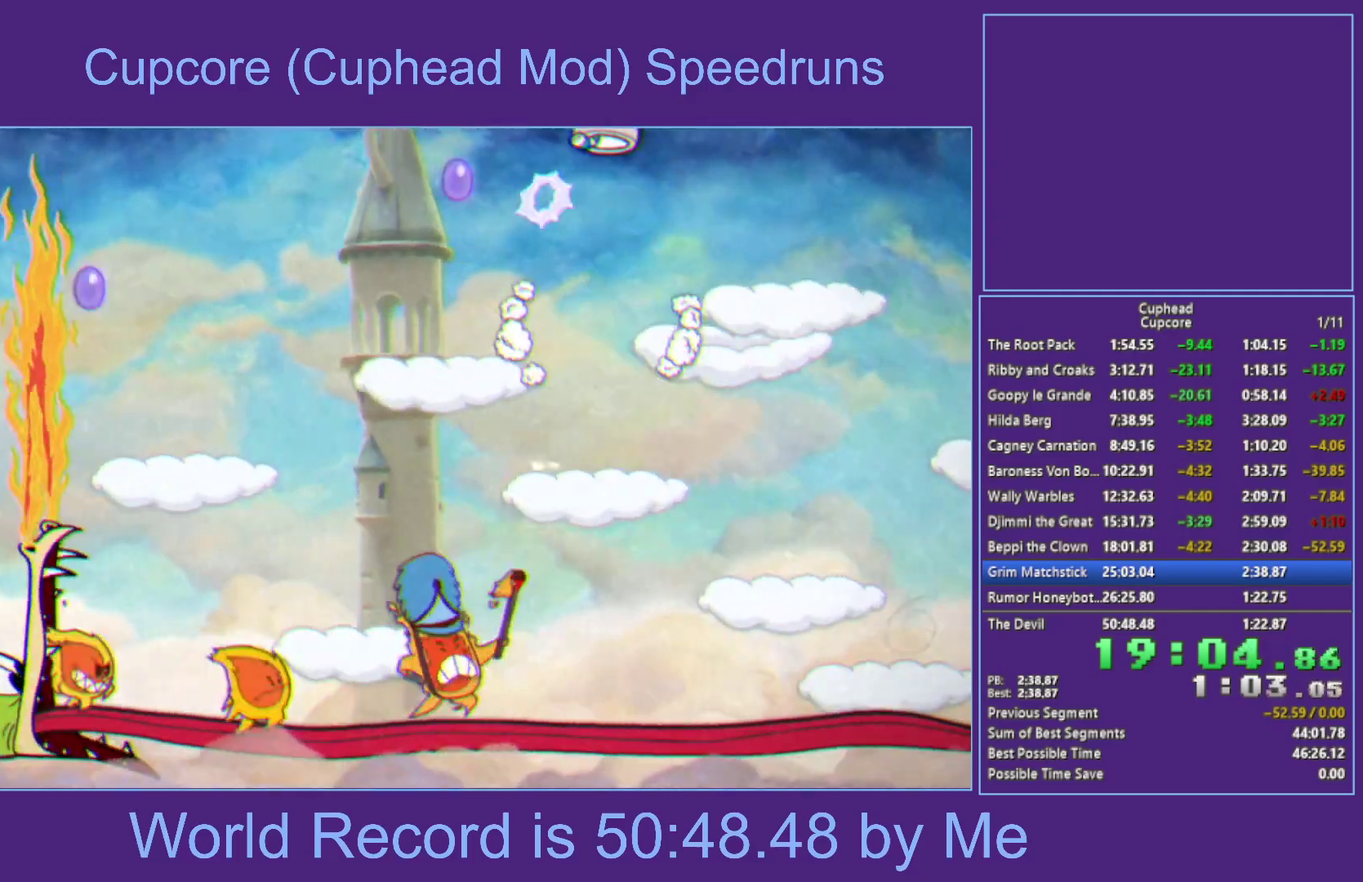
Gameplay with a controller (Xbox layout); each line is a JSON object with the inputs held at the frame after it. "events" lists button and stick changes between this image and that frame as [ms after this image, input, new state], when the widget could be followed in between.
{"buttons": ["X"], "left_stick": "center", "right_stick": "center", "events": [[200, "A", "up"]]}
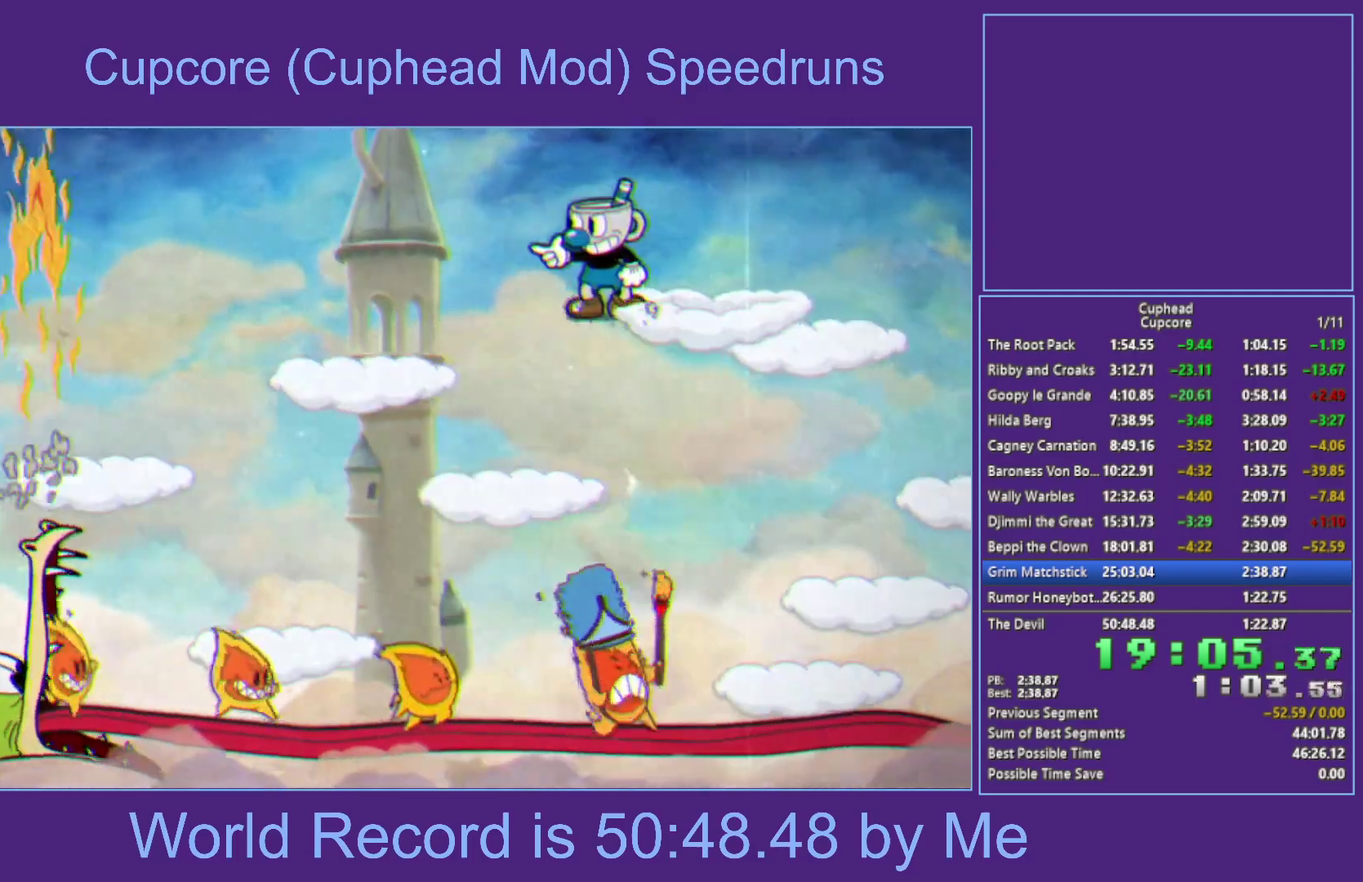
{"buttons": ["X"], "left_stick": "center", "right_stick": "center", "events": [[33, "A", "down"], [350, "A", "up"]]}
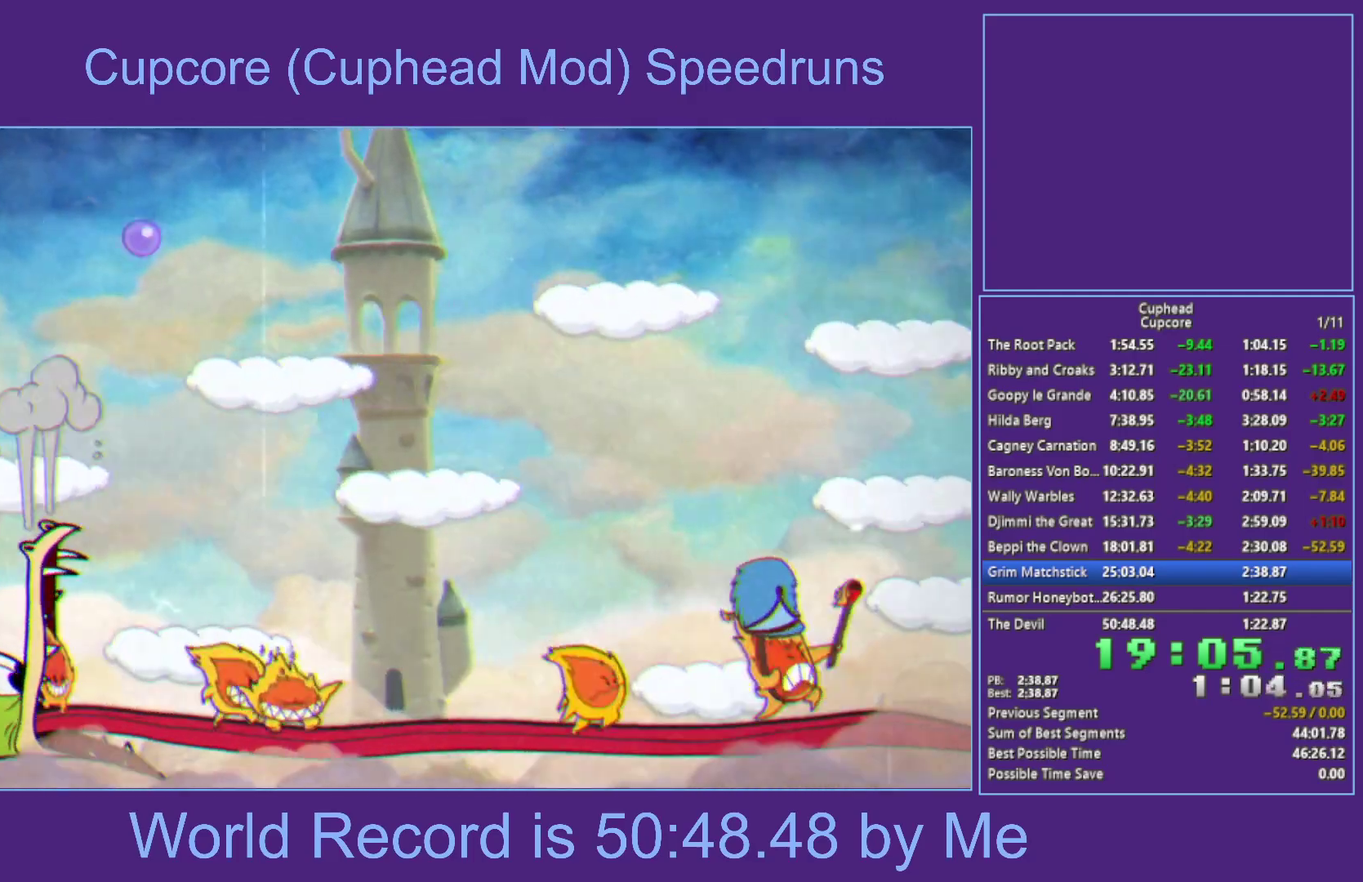
{"buttons": ["X"], "left_stick": "center", "right_stick": "center", "events": []}
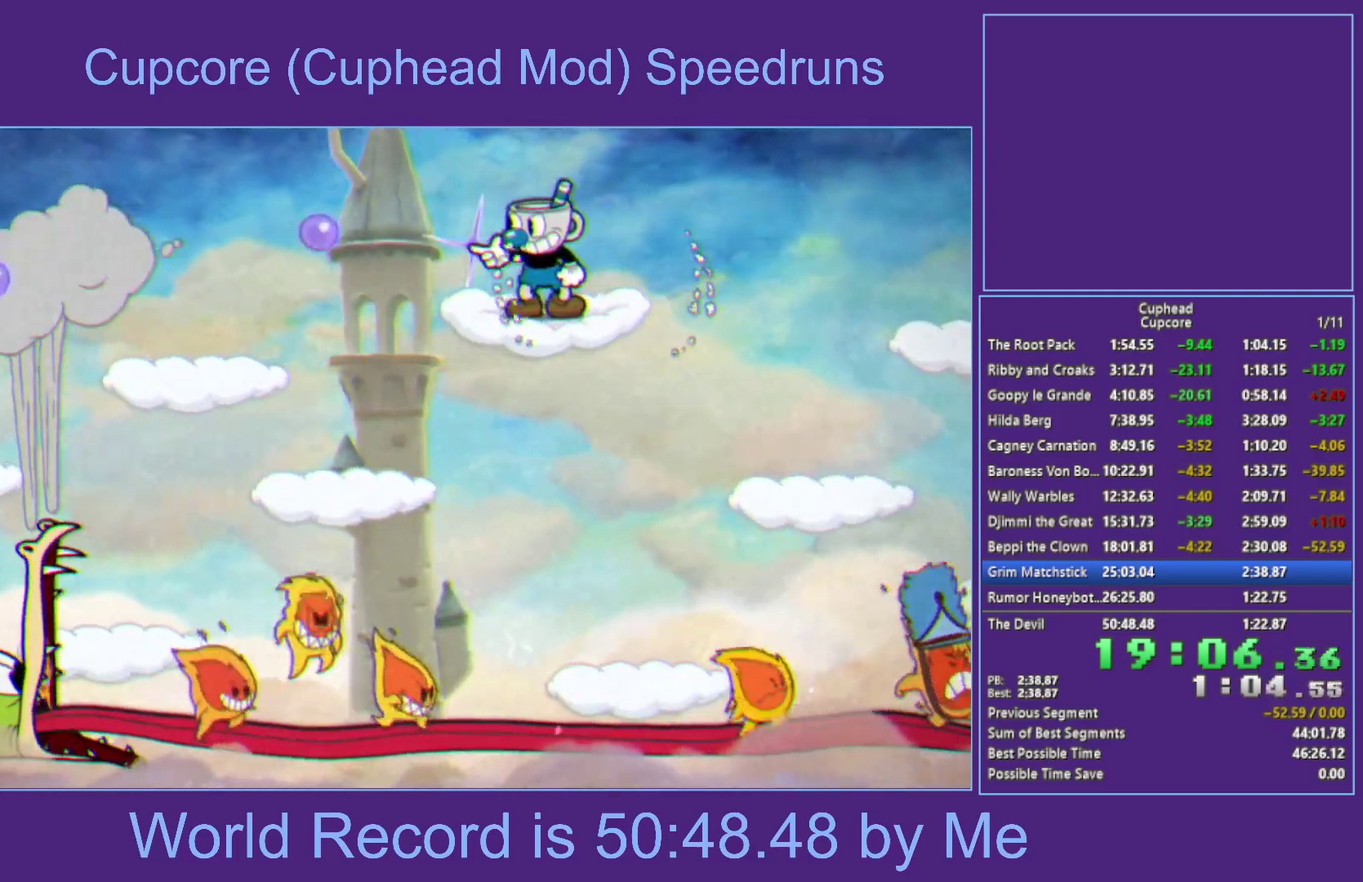
{"buttons": ["X"], "left_stick": "left", "right_stick": "center", "events": [[50, "A", "down"], [383, "A", "up"], [383, "left_stick", "left"]]}
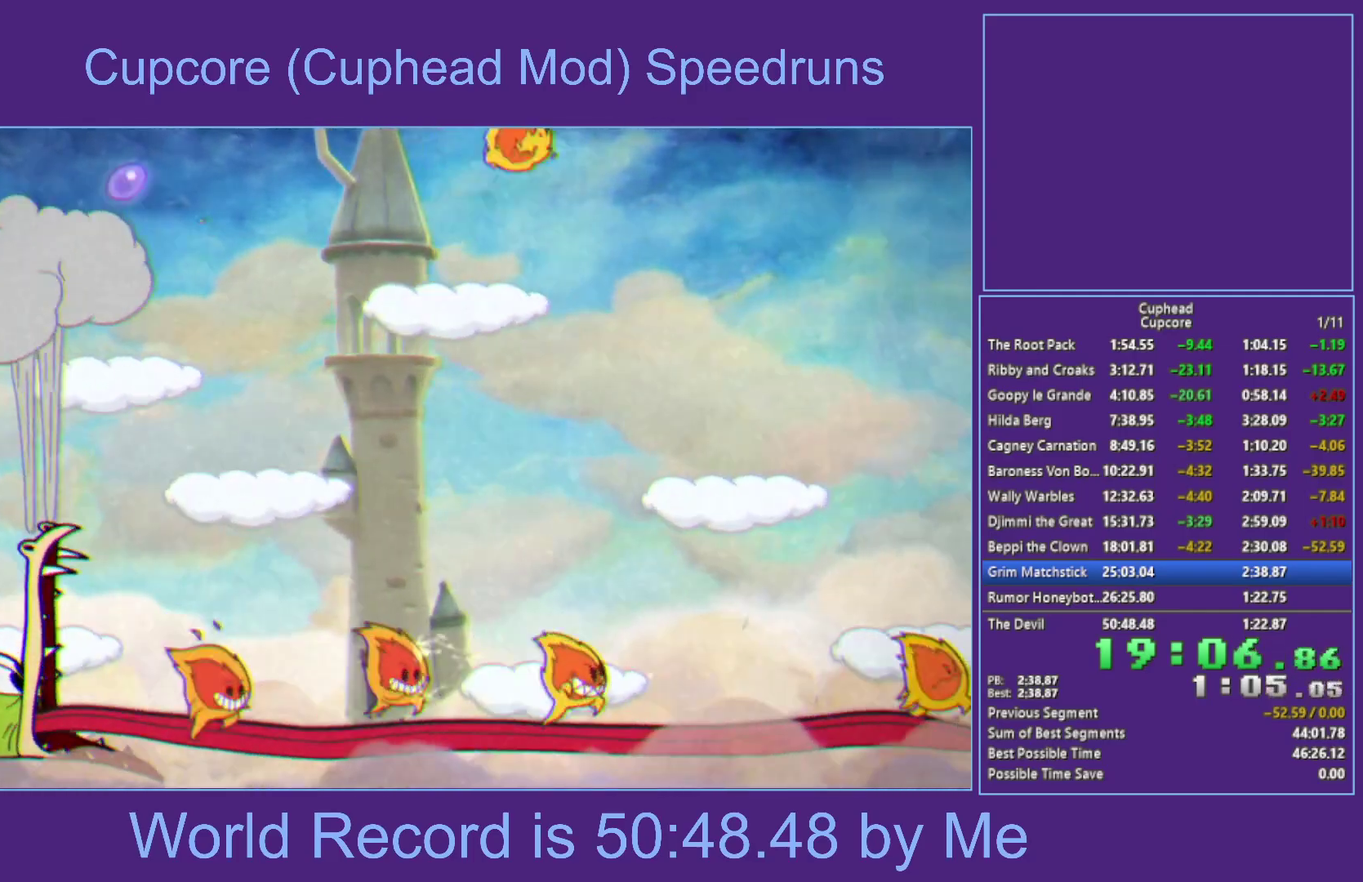
{"buttons": ["A", "X"], "left_stick": "center", "right_stick": "center", "events": [[83, "left_stick", "center"], [283, "A", "down"]]}
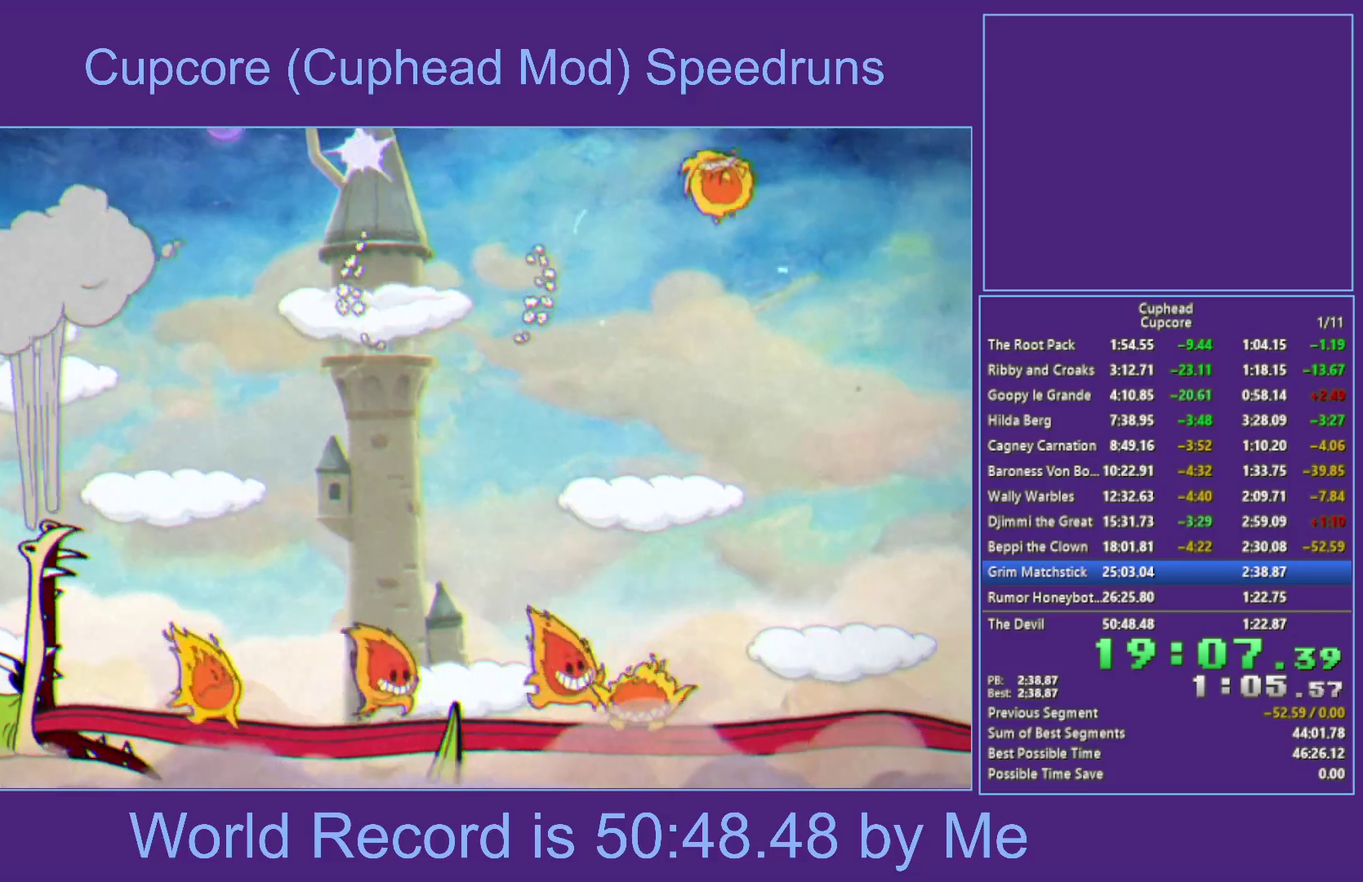
{"buttons": ["X"], "left_stick": "center", "right_stick": "center", "events": [[50, "A", "up"]]}
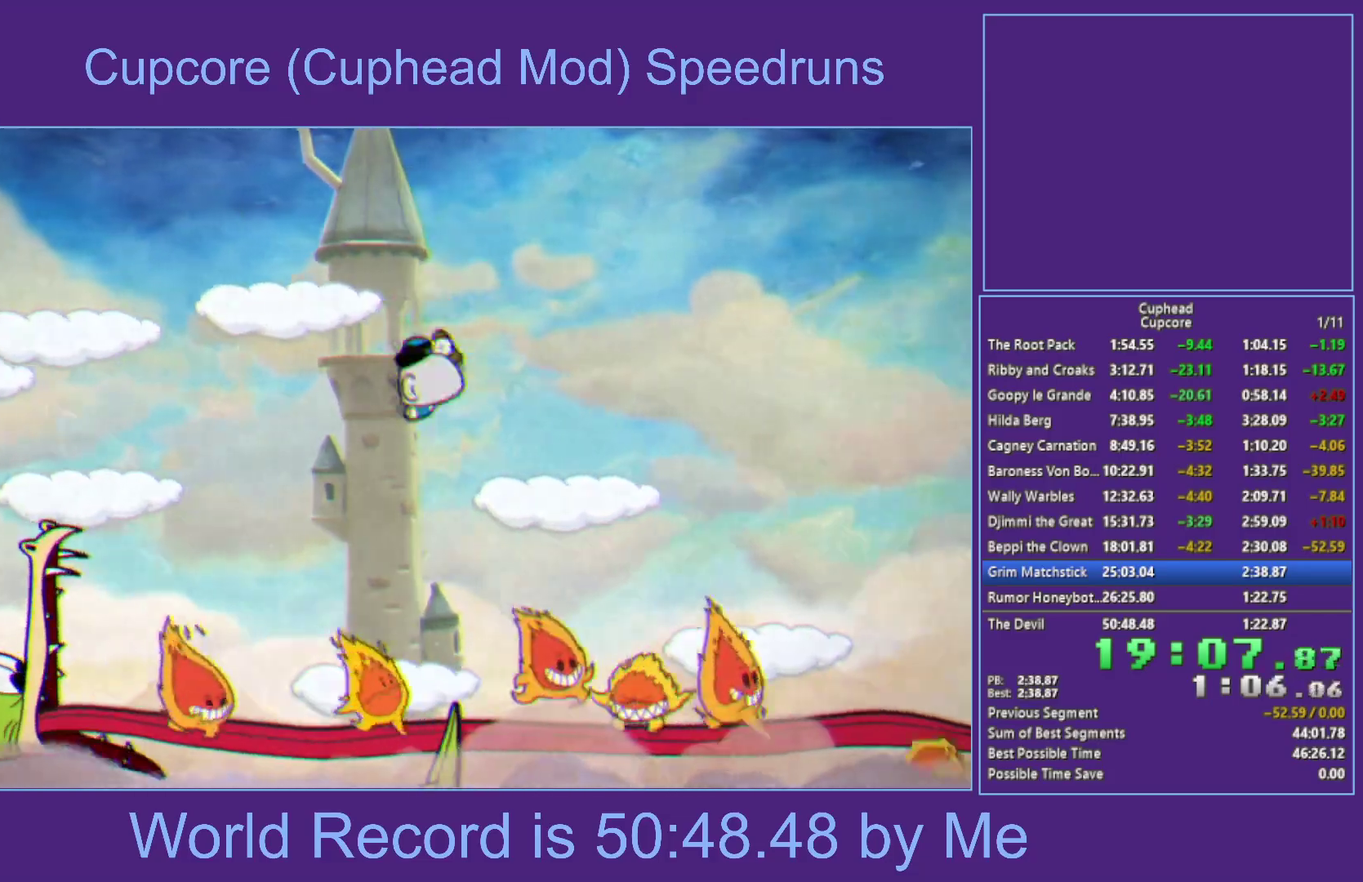
{"buttons": ["X"], "left_stick": "left", "right_stick": "center", "events": [[183, "left_stick", "left"], [333, "A", "down"], [383, "left_stick", "center"], [450, "A", "up"], [467, "left_stick", "left"]]}
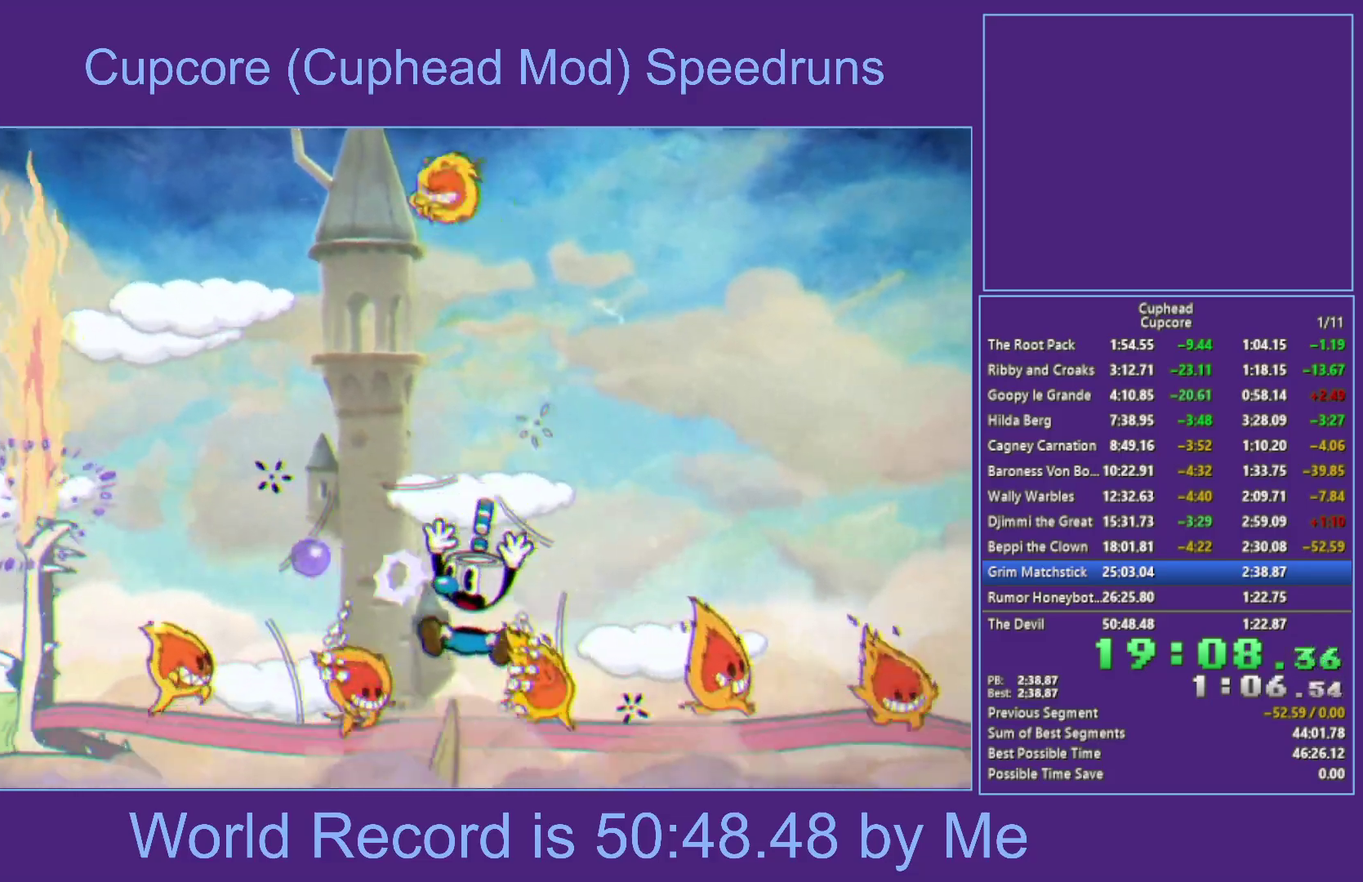
{"buttons": ["X", "L1"], "left_stick": "down-left", "right_stick": "center", "events": [[100, "L1", "down"], [183, "left_stick", "center"], [200, "L1", "up"], [350, "left_stick", "left"], [483, "L1", "down"], [500, "left_stick", "down-left"]]}
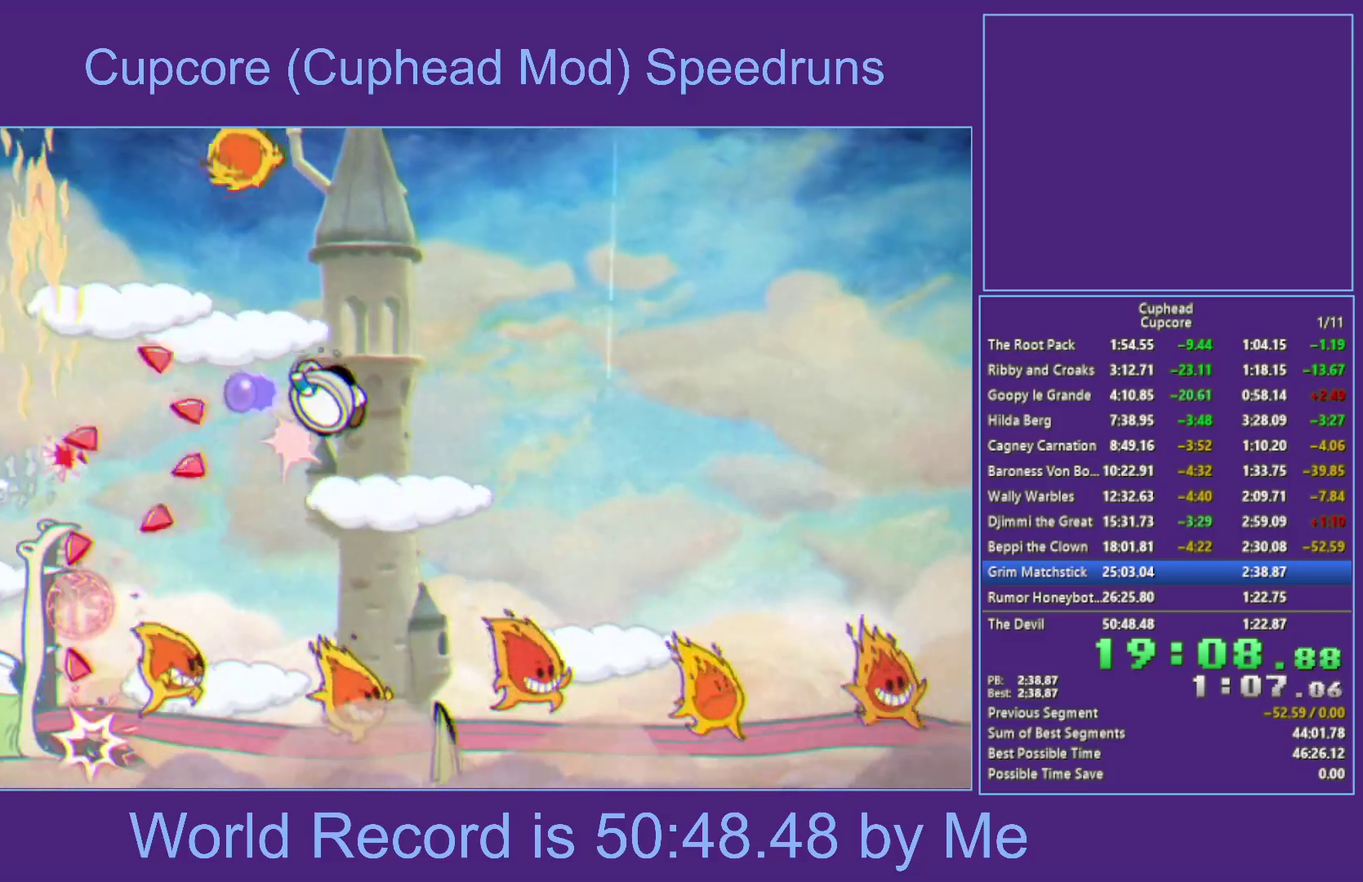
{"buttons": [], "left_stick": "center", "right_stick": "center", "events": [[150, "R1", "down"], [200, "L1", "up"], [217, "left_stick", "center"], [367, "L1", "down"], [433, "L1", "up"], [450, "R1", "up"], [483, "X", "up"]]}
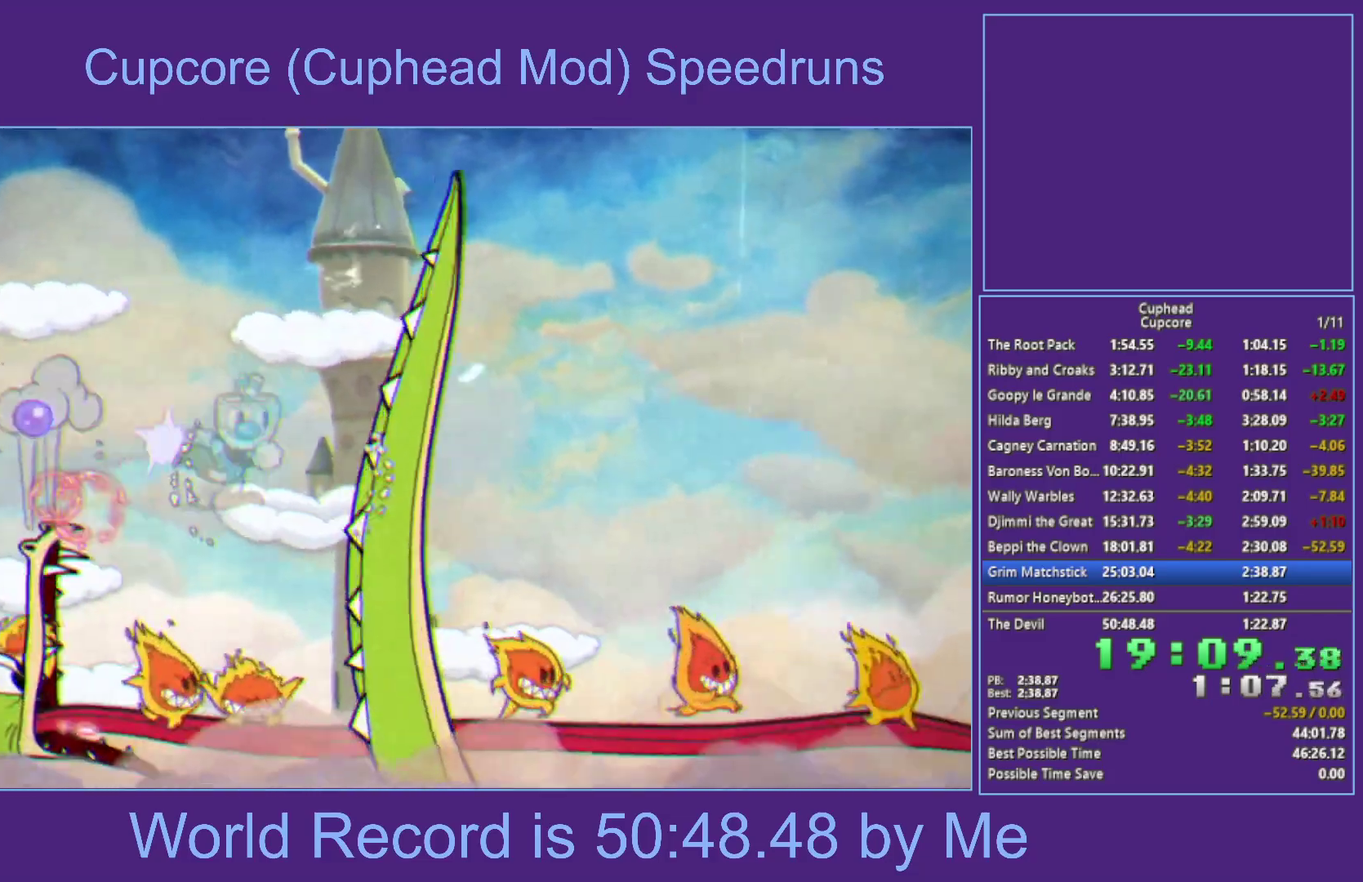
{"buttons": ["Y"], "left_stick": "right", "right_stick": "center", "events": [[17, "left_stick", "right"], [83, "A", "down"], [333, "A", "up"], [417, "Y", "down"]]}
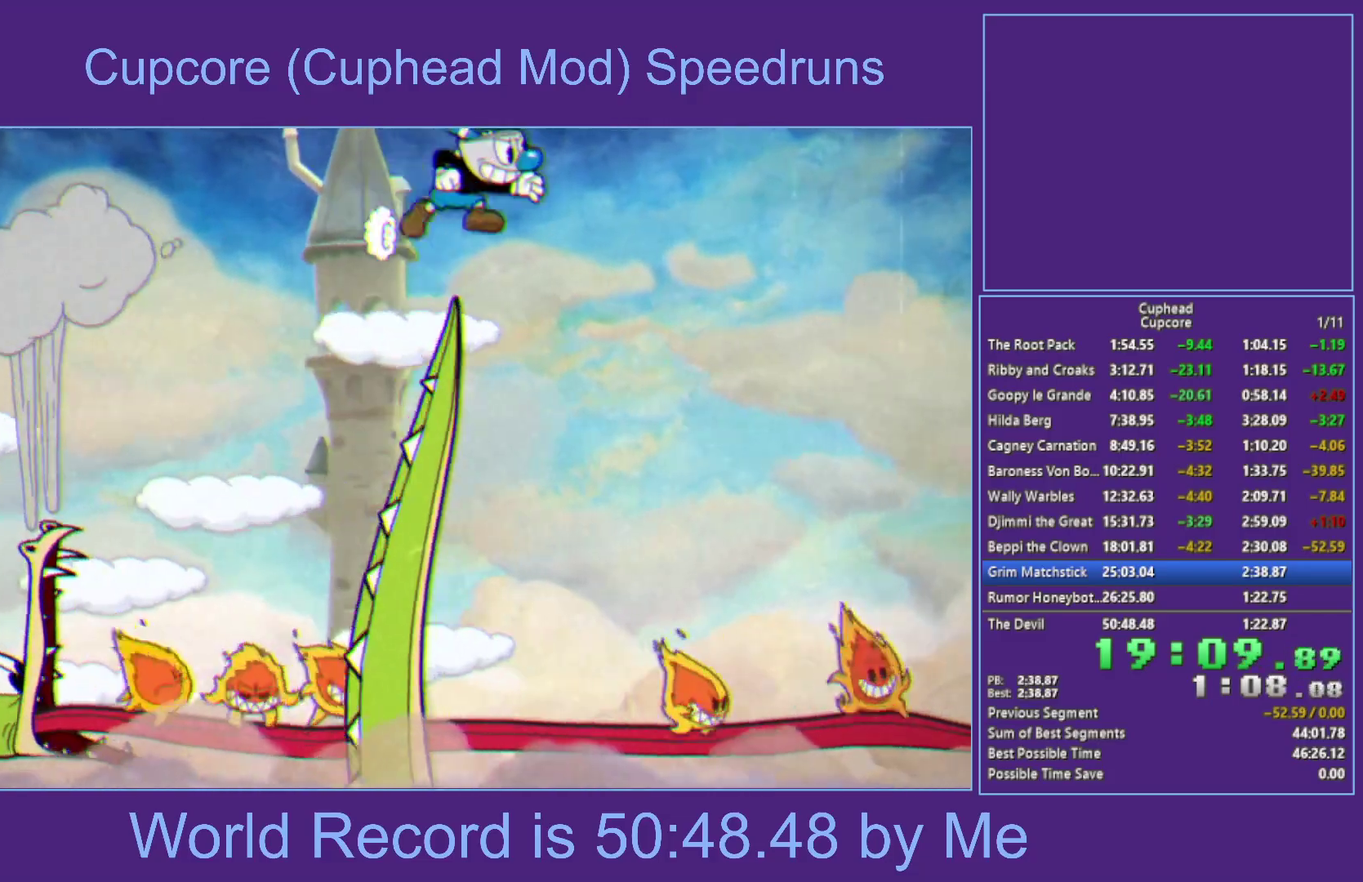
{"buttons": ["X"], "left_stick": "left", "right_stick": "center", "events": [[133, "left_stick", "up-left"], [167, "Y", "up"], [250, "left_stick", "left"], [283, "X", "down"]]}
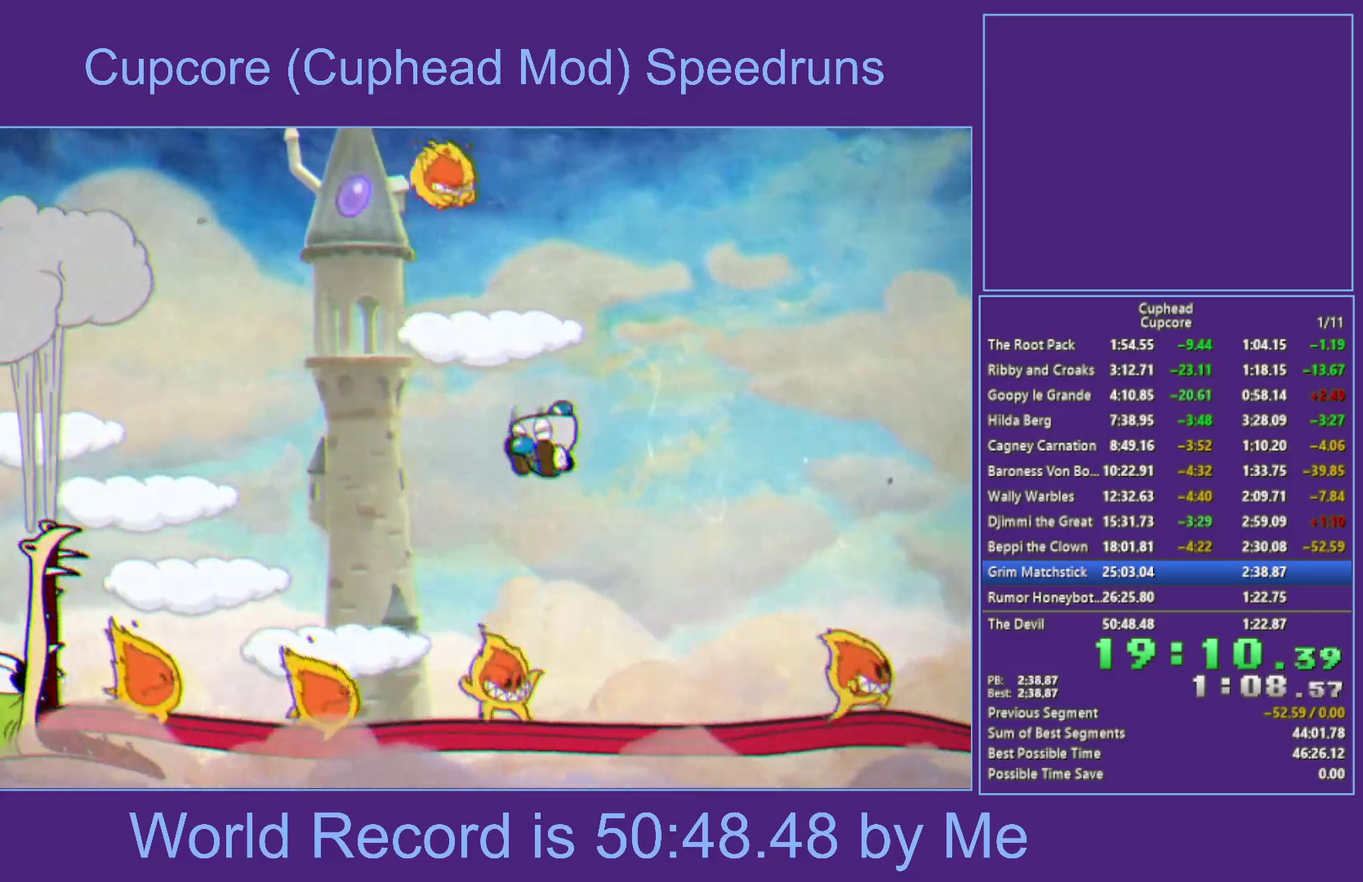
{"buttons": ["X"], "left_stick": "center", "right_stick": "center", "events": [[33, "left_stick", "center"], [133, "left_stick", "left"], [200, "left_stick", "center"]]}
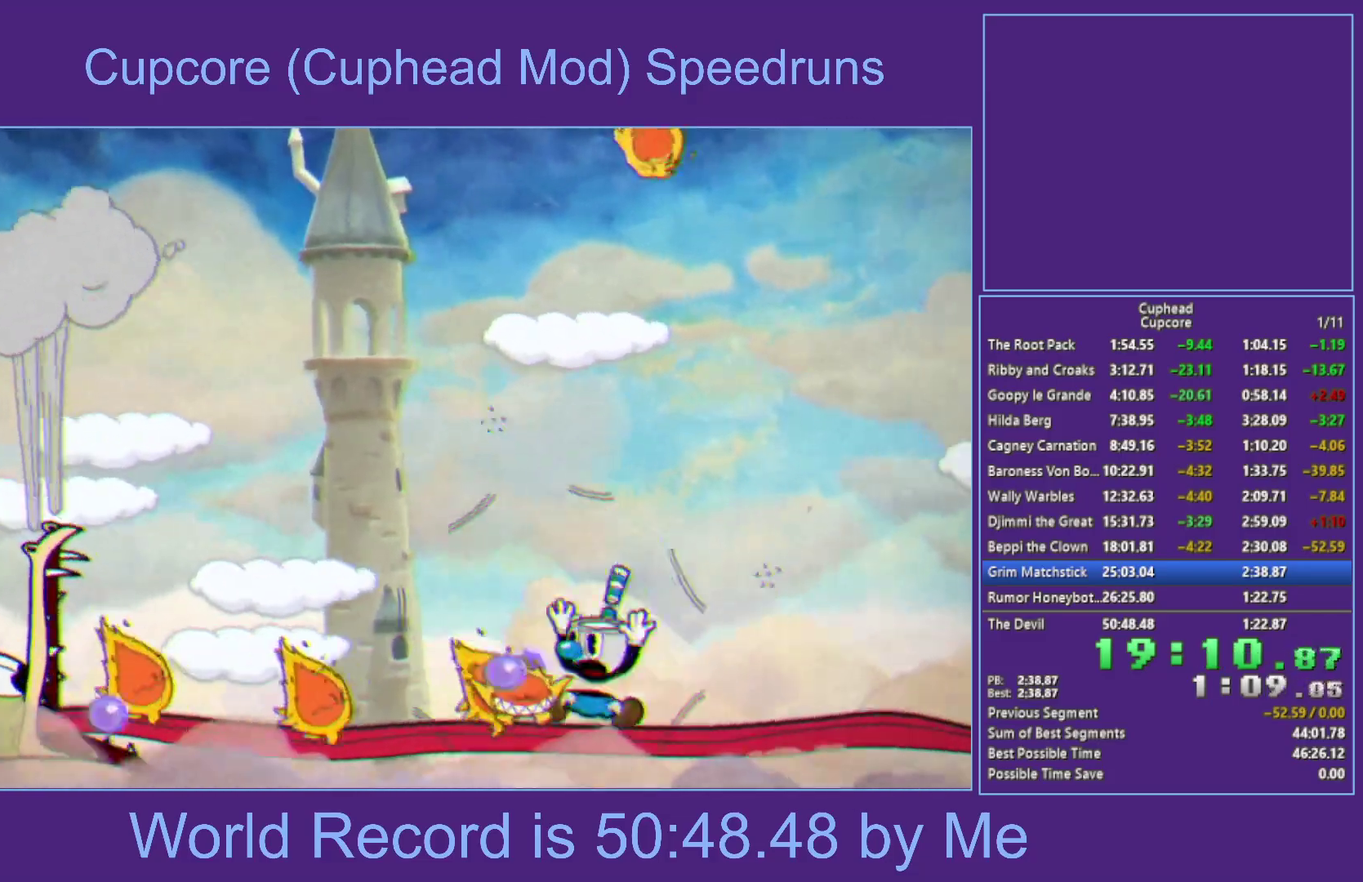
{"buttons": ["X"], "left_stick": "center", "right_stick": "center", "events": []}
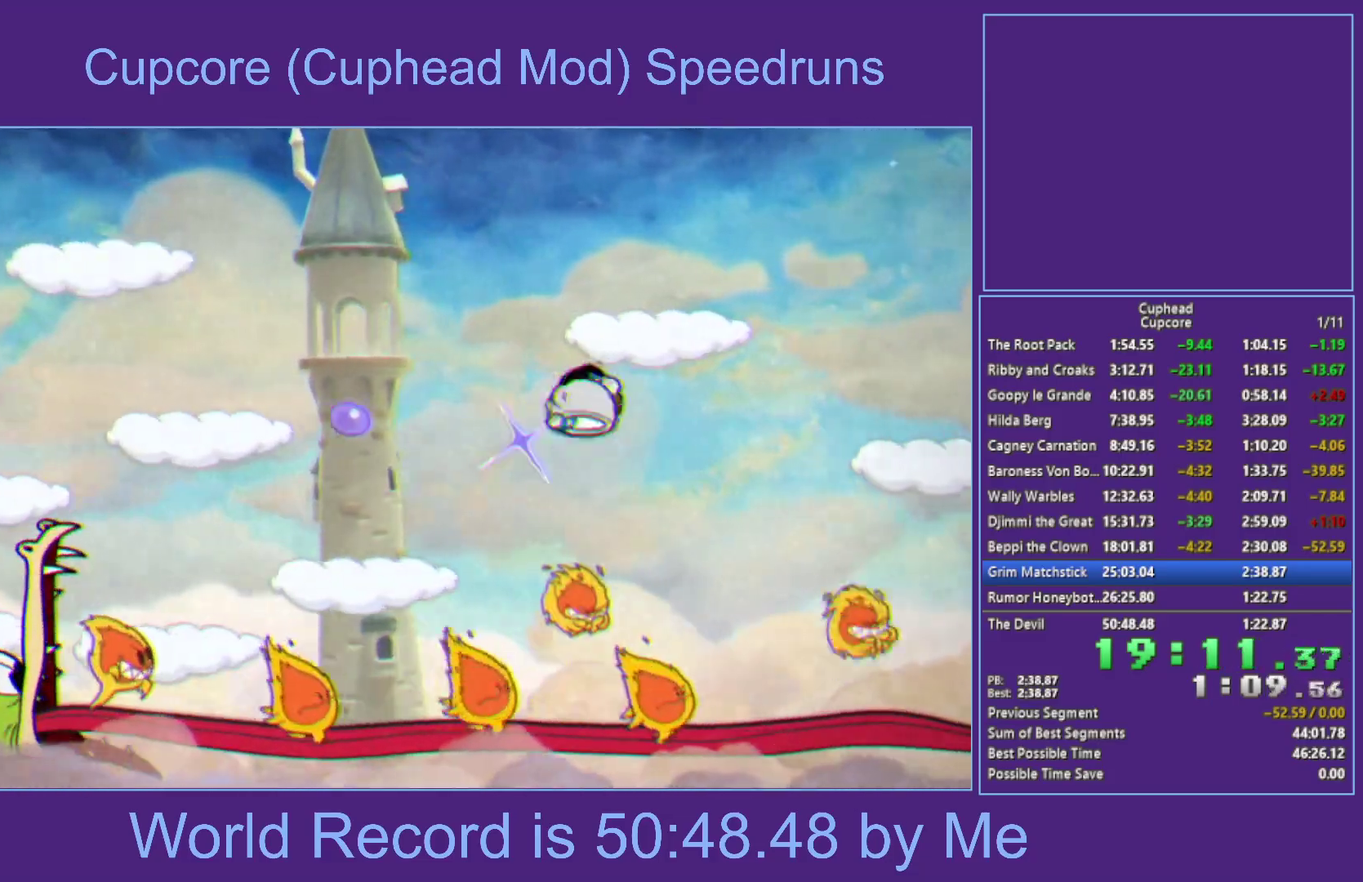
{"buttons": [], "left_stick": "right", "right_stick": "center", "events": [[250, "X", "up"], [267, "left_stick", "right"]]}
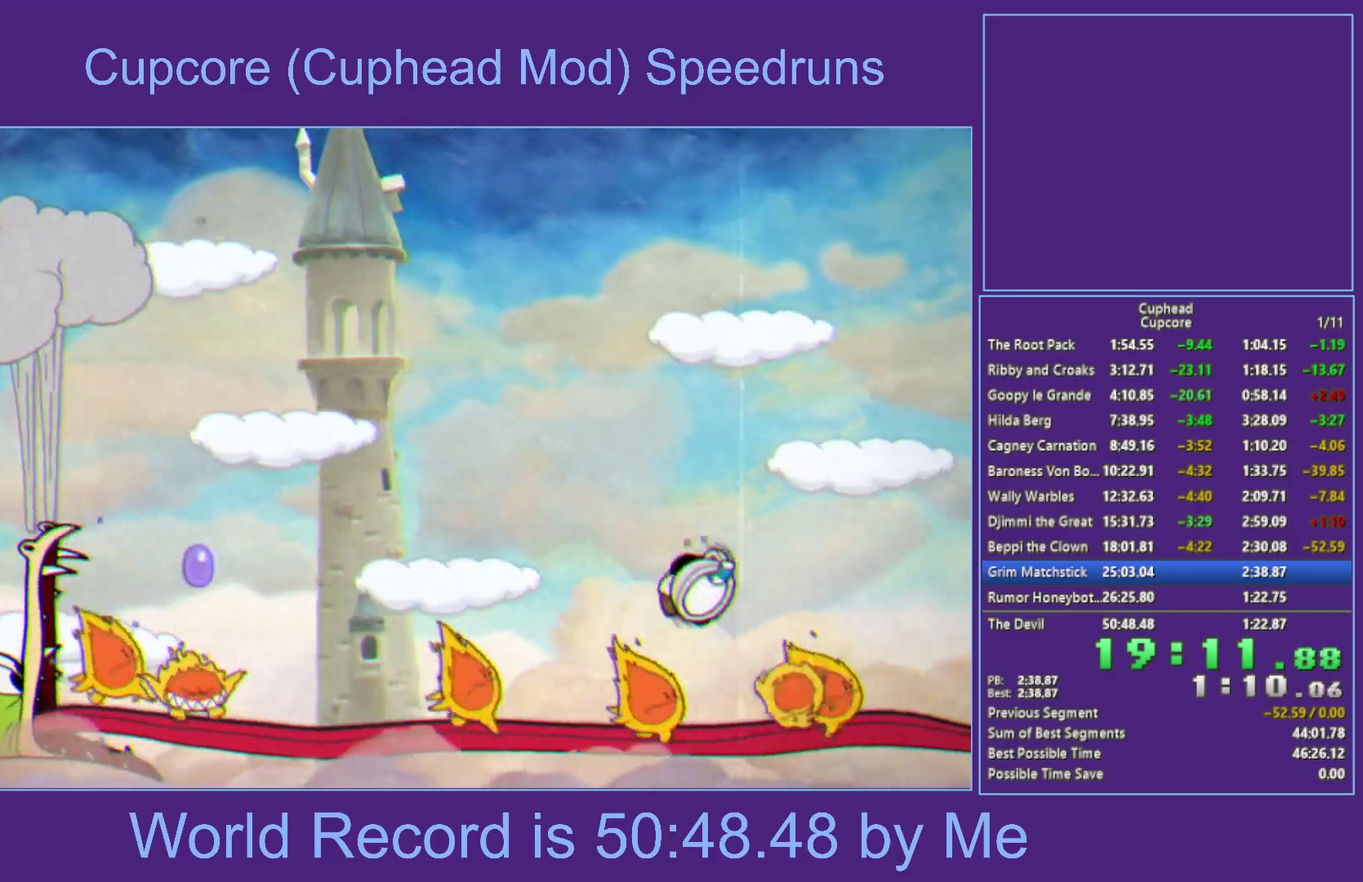
{"buttons": ["X", "R1"], "left_stick": "up-left", "right_stick": "center", "events": [[217, "left_stick", "center"], [300, "R1", "down"], [300, "left_stick", "up-left"], [333, "X", "down"]]}
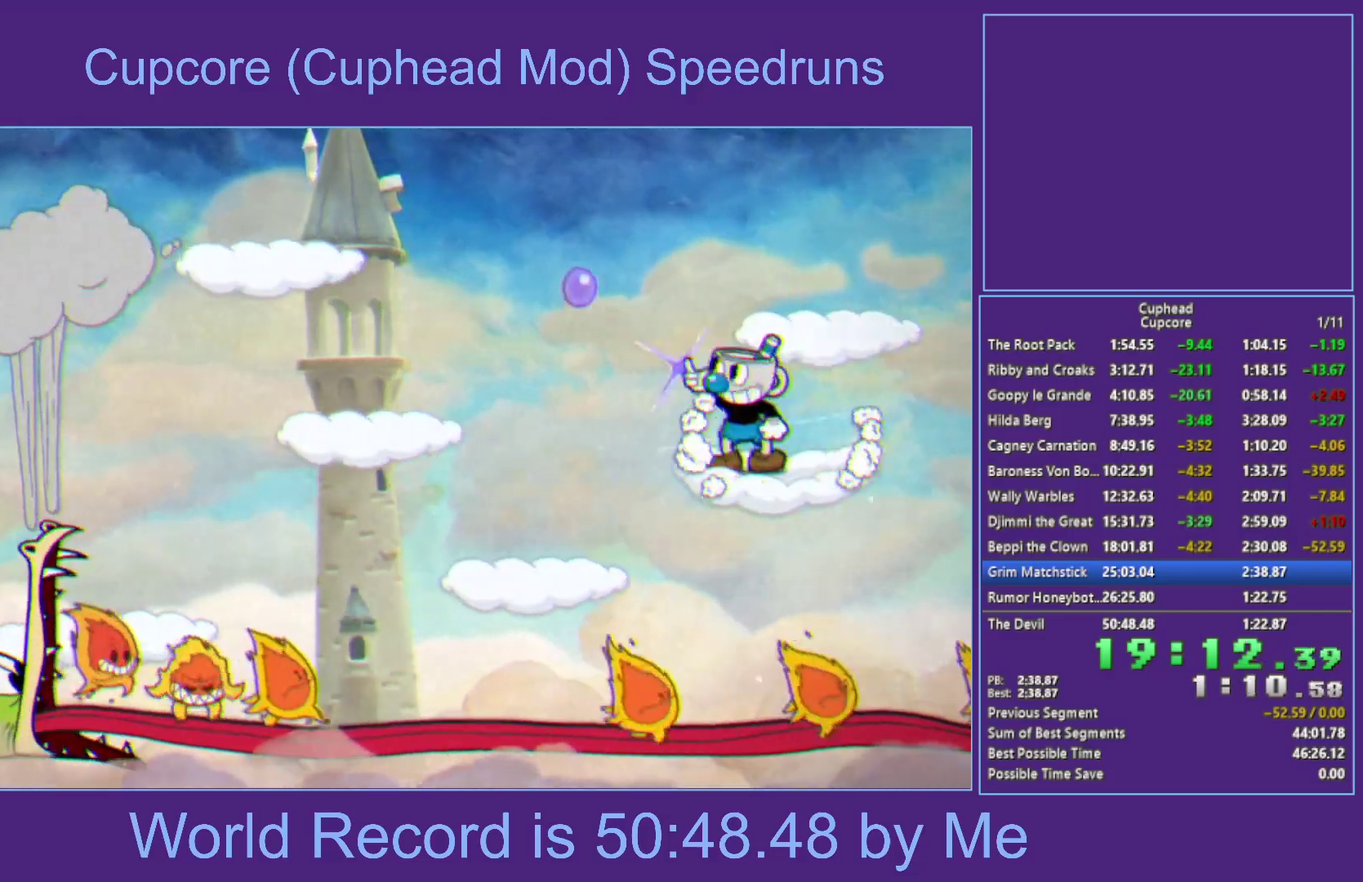
{"buttons": ["A", "X", "R1"], "left_stick": "center", "right_stick": "center", "events": [[383, "left_stick", "center"], [417, "A", "down"]]}
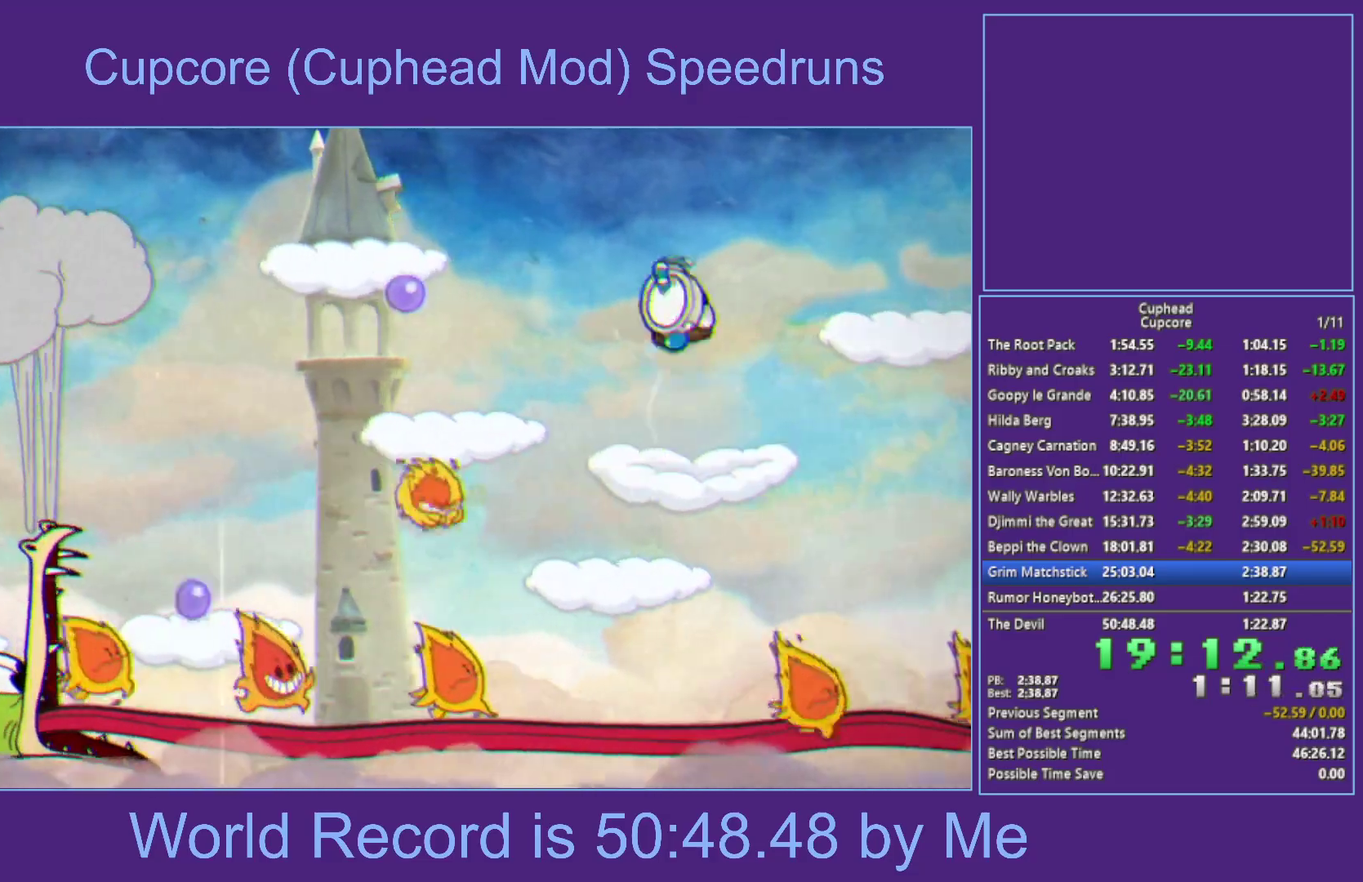
{"buttons": ["X"], "left_stick": "center", "right_stick": "center", "events": [[117, "left_stick", "left"], [233, "A", "up"], [250, "R1", "up"], [250, "left_stick", "center"]]}
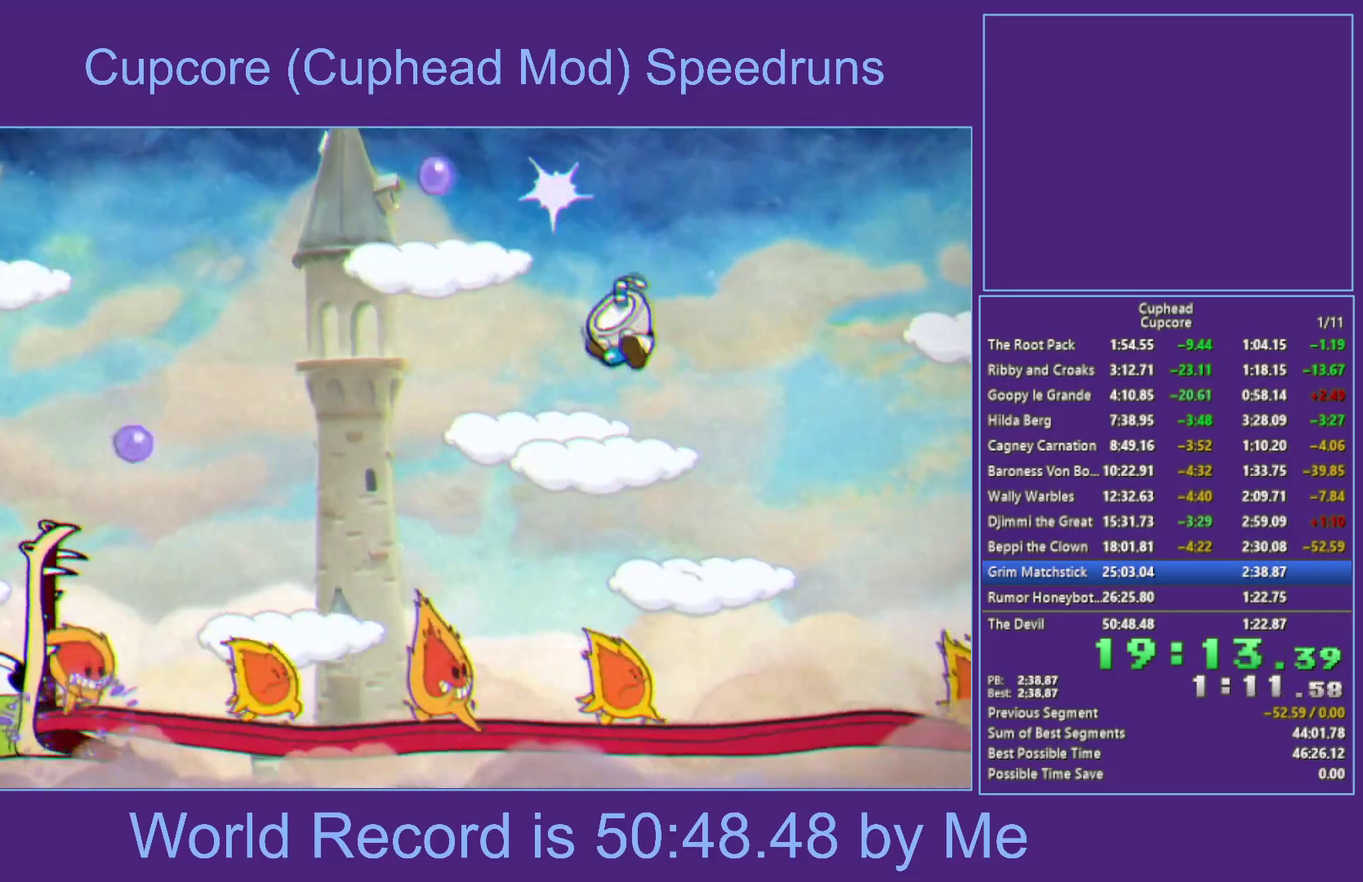
{"buttons": ["X"], "left_stick": "center", "right_stick": "center", "events": [[133, "A", "down"], [400, "left_stick", "left"], [483, "A", "up"], [500, "left_stick", "center"]]}
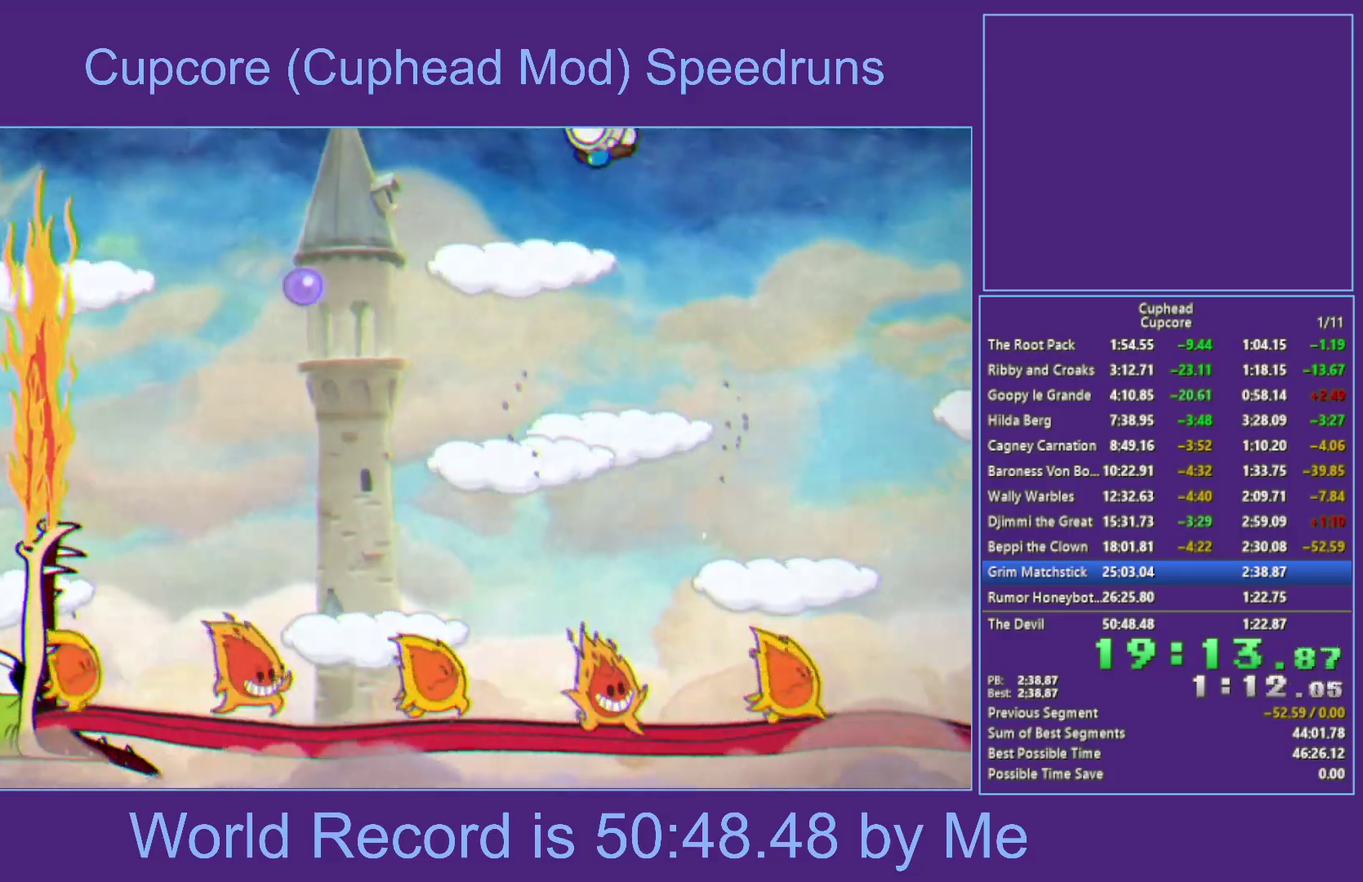
{"buttons": ["X"], "left_stick": "center", "right_stick": "center", "events": []}
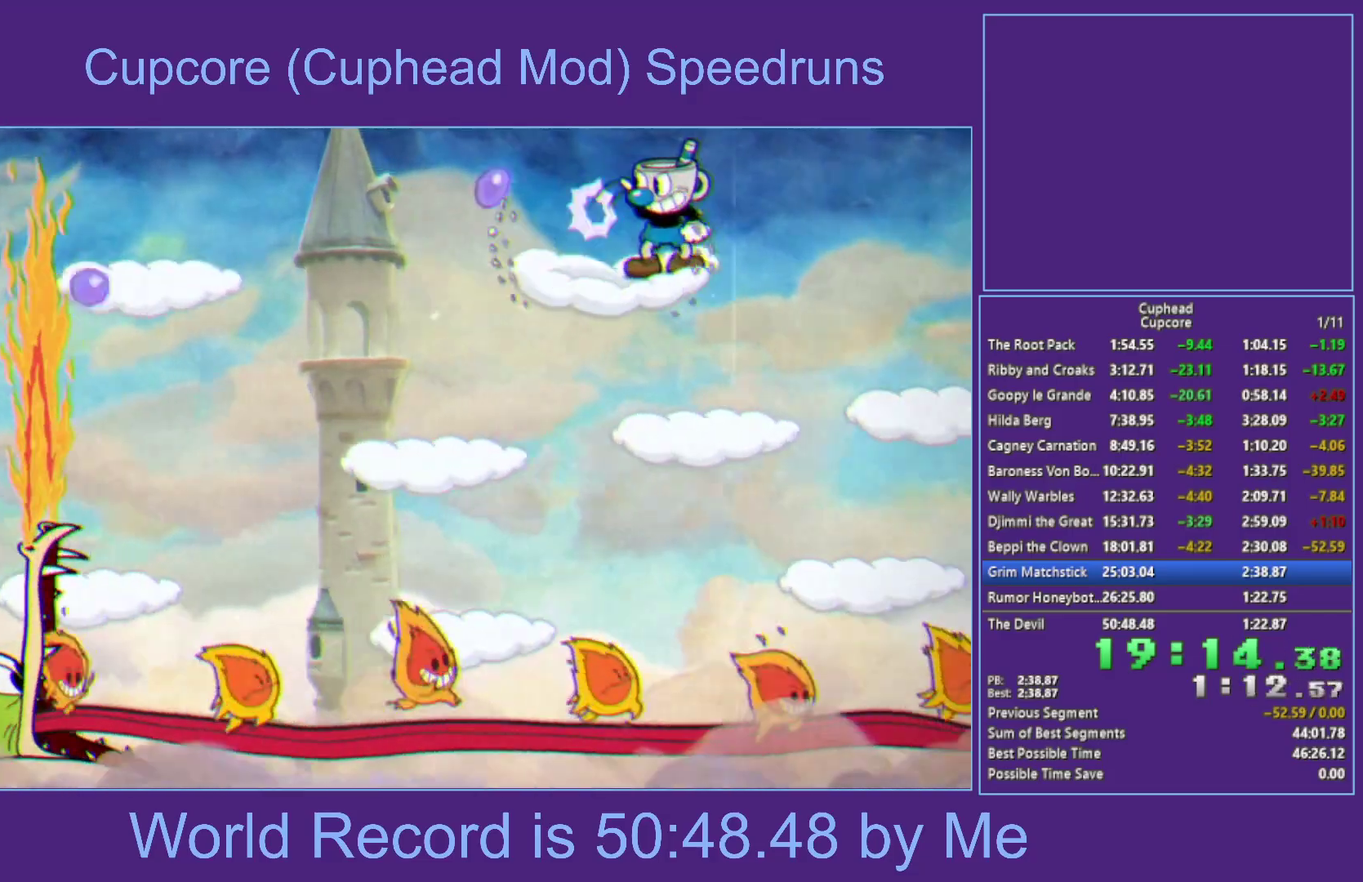
{"buttons": ["X"], "left_stick": "center", "right_stick": "center", "events": []}
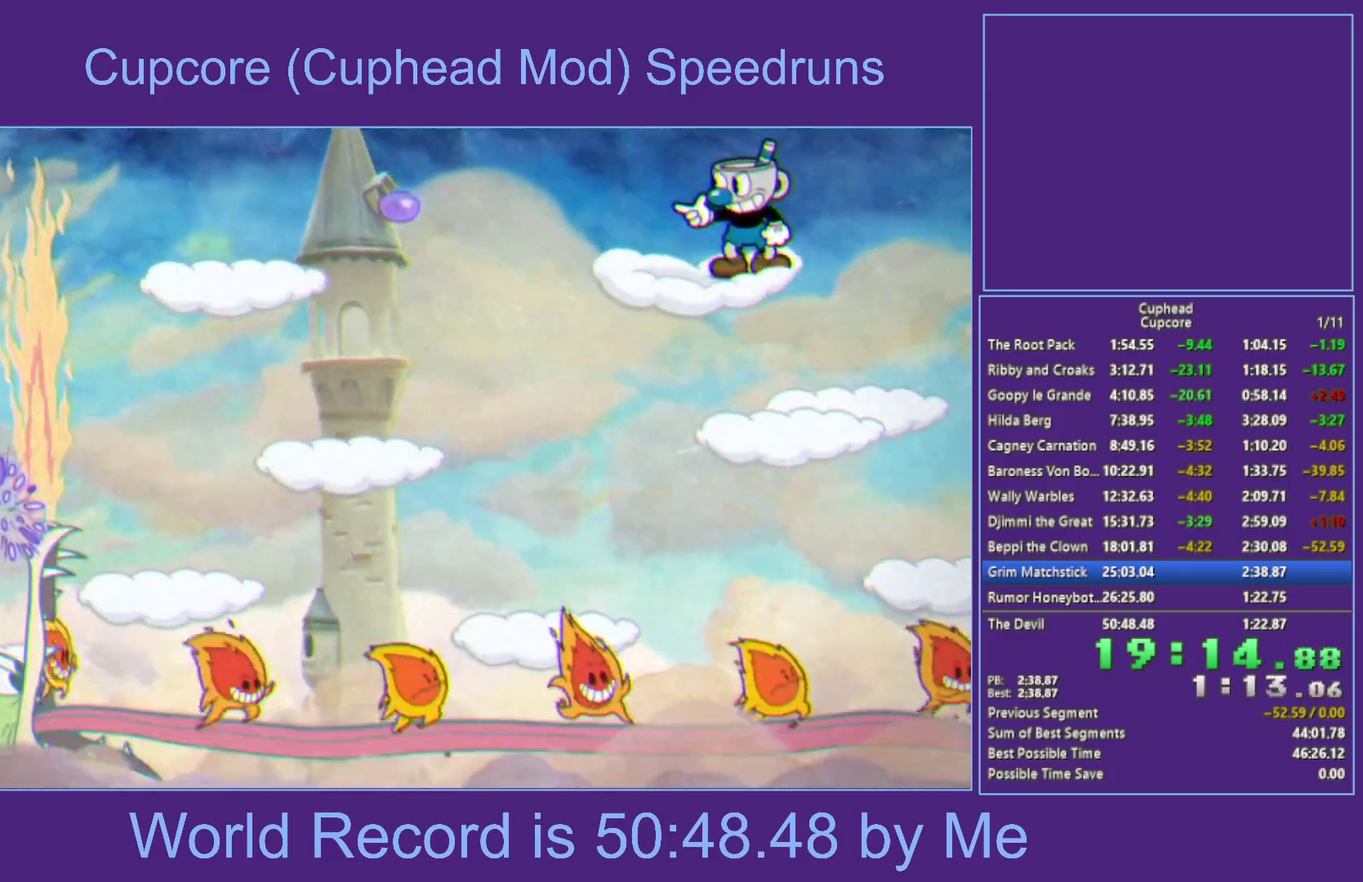
{"buttons": ["X"], "left_stick": "center", "right_stick": "center", "events": [[217, "left_stick", "left"], [350, "left_stick", "center"]]}
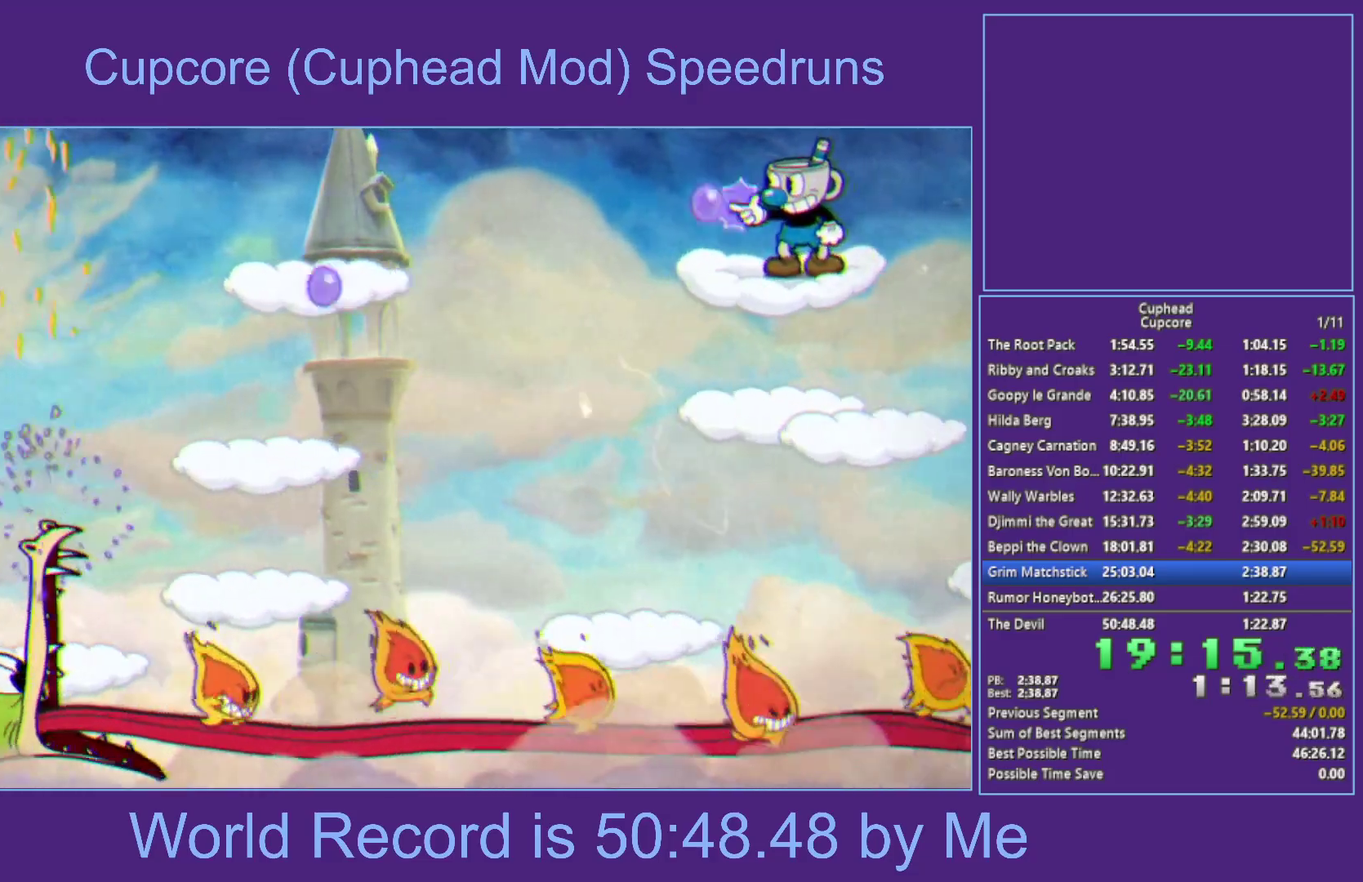
{"buttons": ["A", "X"], "left_stick": "left", "right_stick": "center", "events": [[383, "left_stick", "left"], [433, "A", "down"]]}
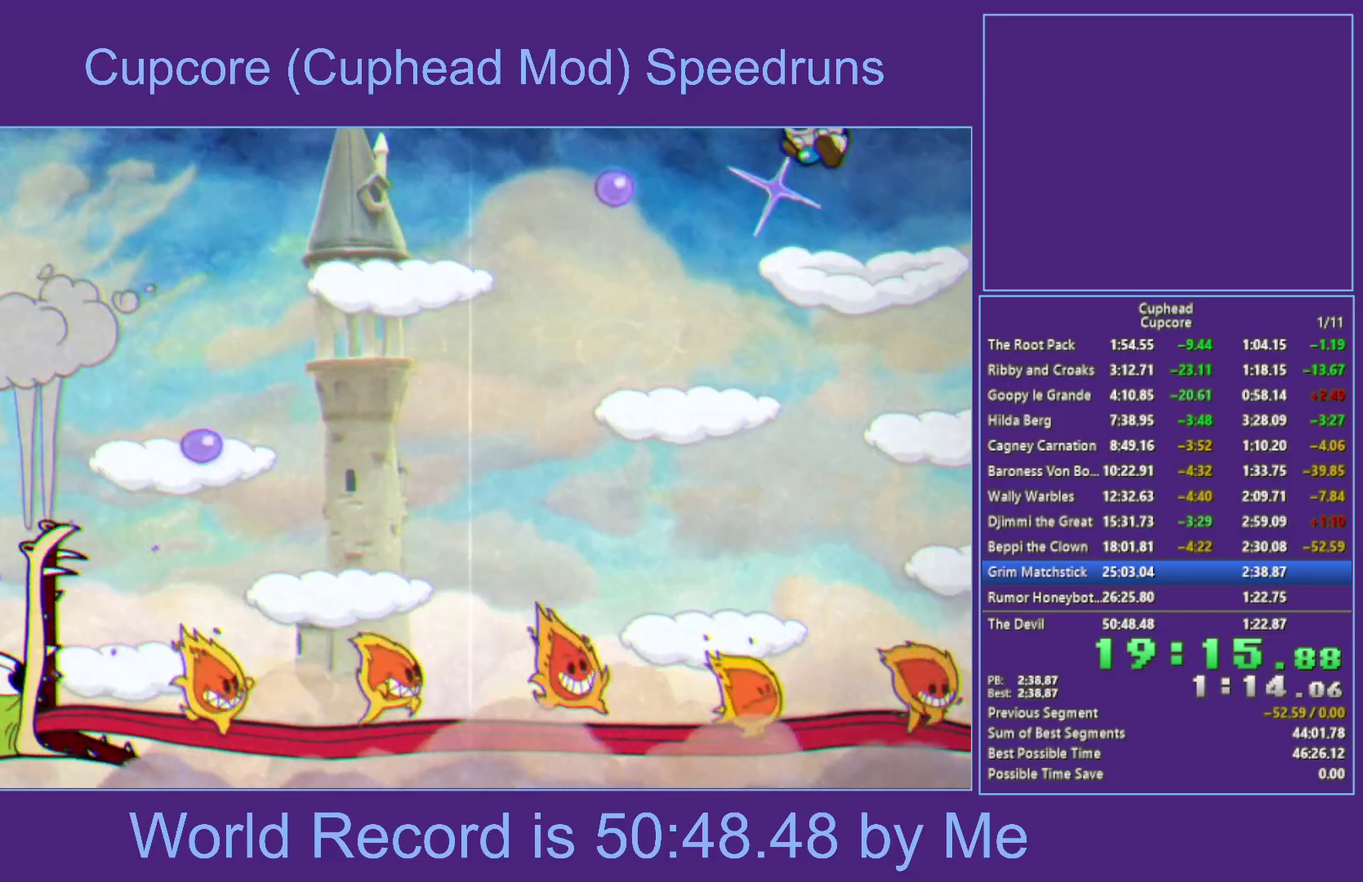
{"buttons": ["A", "B", "X"], "left_stick": "center", "right_stick": "center", "events": [[50, "left_stick", "center"], [350, "B", "down"], [383, "L1", "down"], [433, "L1", "up"]]}
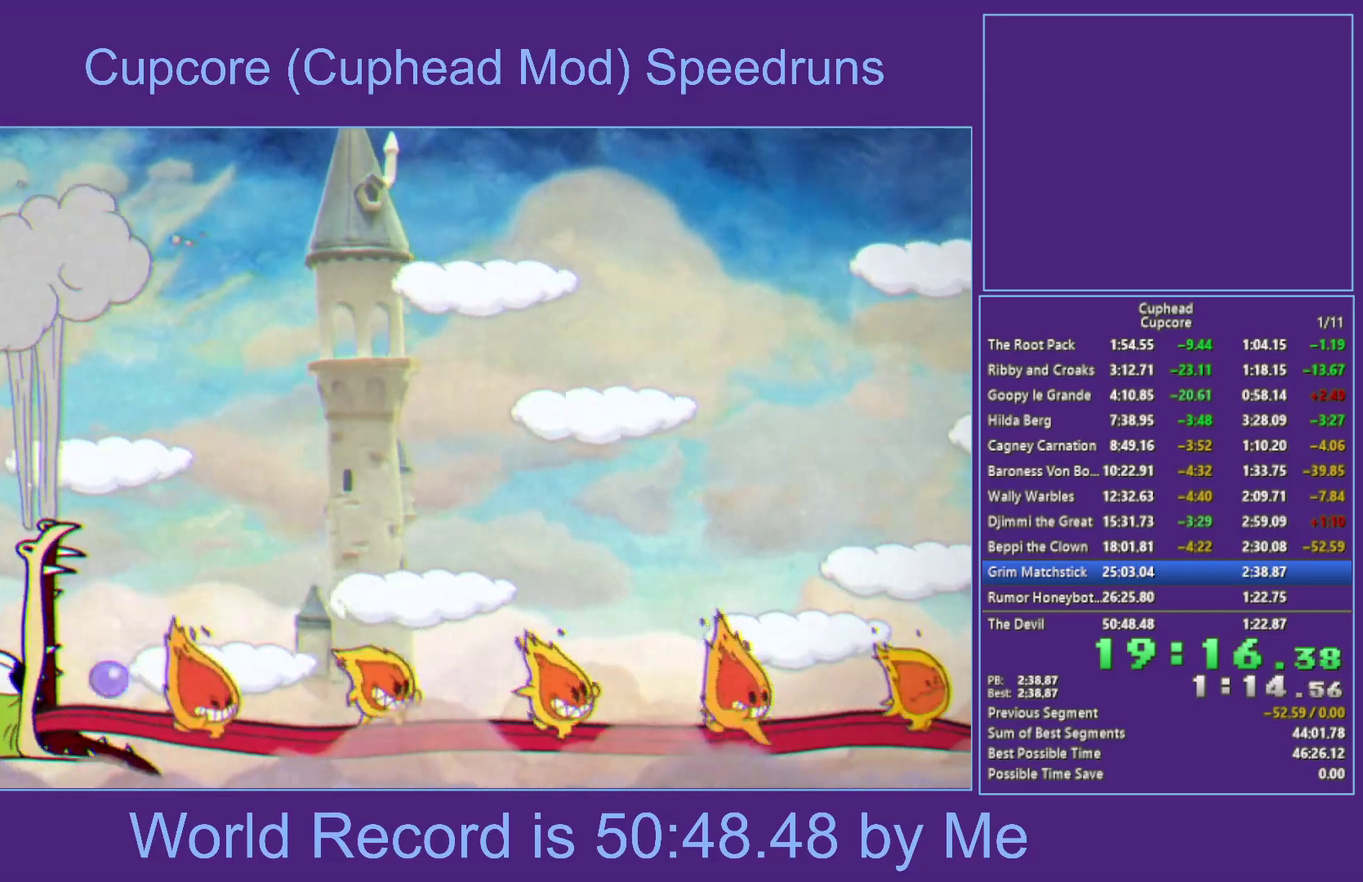
{"buttons": ["X"], "left_stick": "left", "right_stick": "center", "events": [[17, "L1", "down"], [150, "L1", "up"], [183, "B", "up"], [200, "A", "up"], [317, "left_stick", "left"]]}
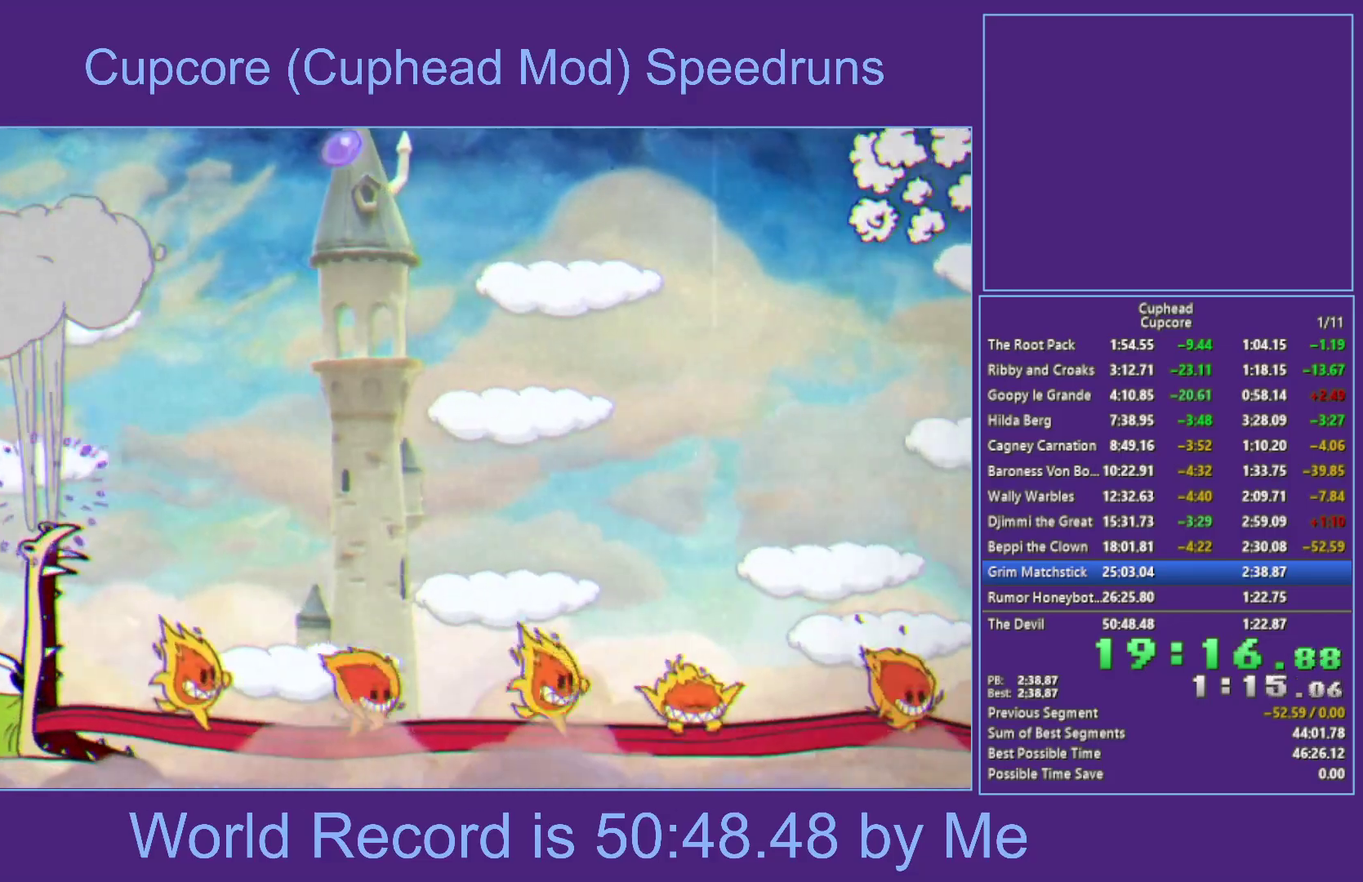
{"buttons": ["A", "X"], "left_stick": "center", "right_stick": "center", "events": [[333, "left_stick", "center"], [433, "A", "down"]]}
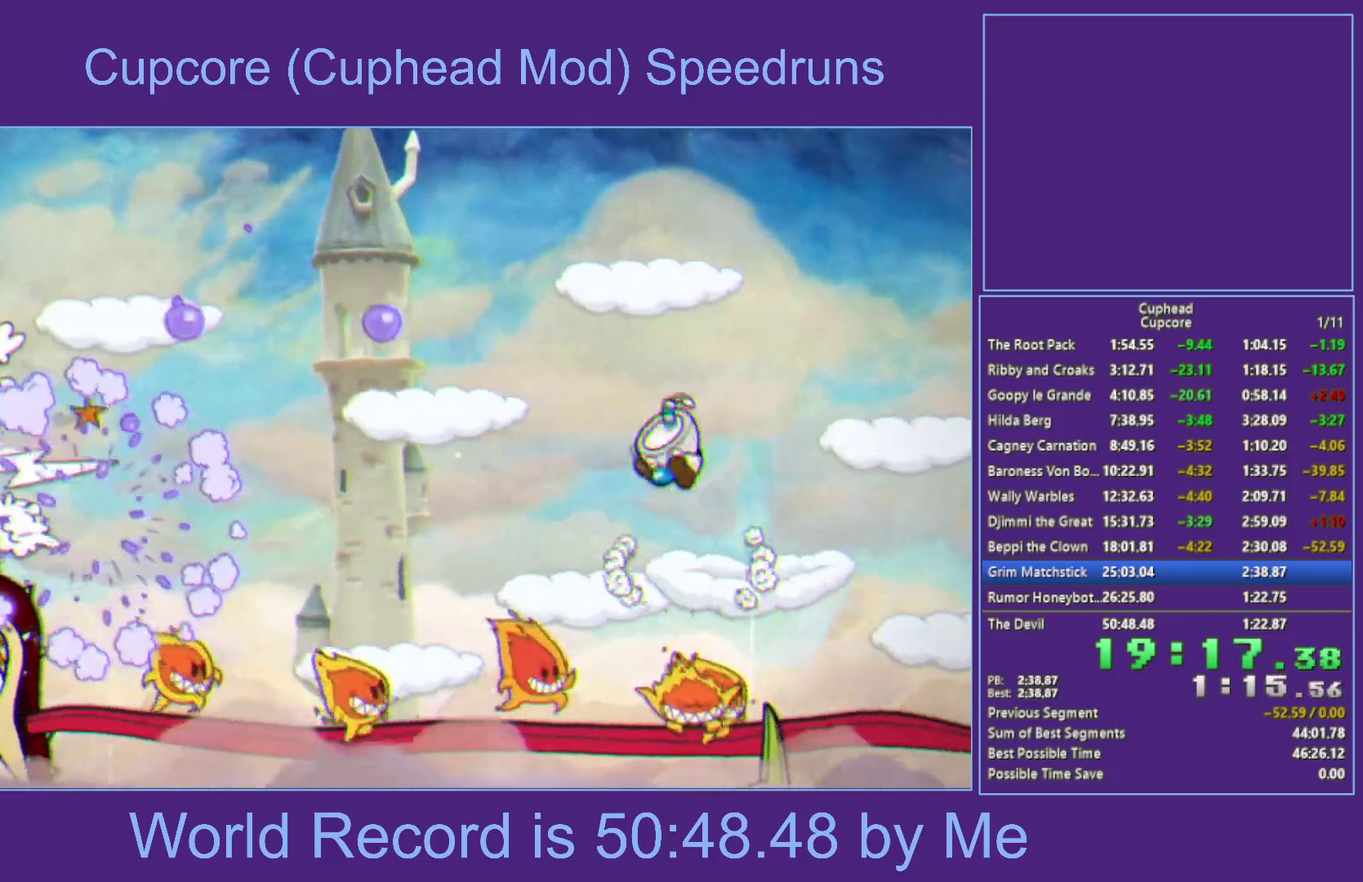
{"buttons": [], "left_stick": "right", "right_stick": "center", "events": [[33, "left_stick", "left"], [267, "A", "up"], [383, "X", "up"], [383, "left_stick", "center"], [433, "left_stick", "right"]]}
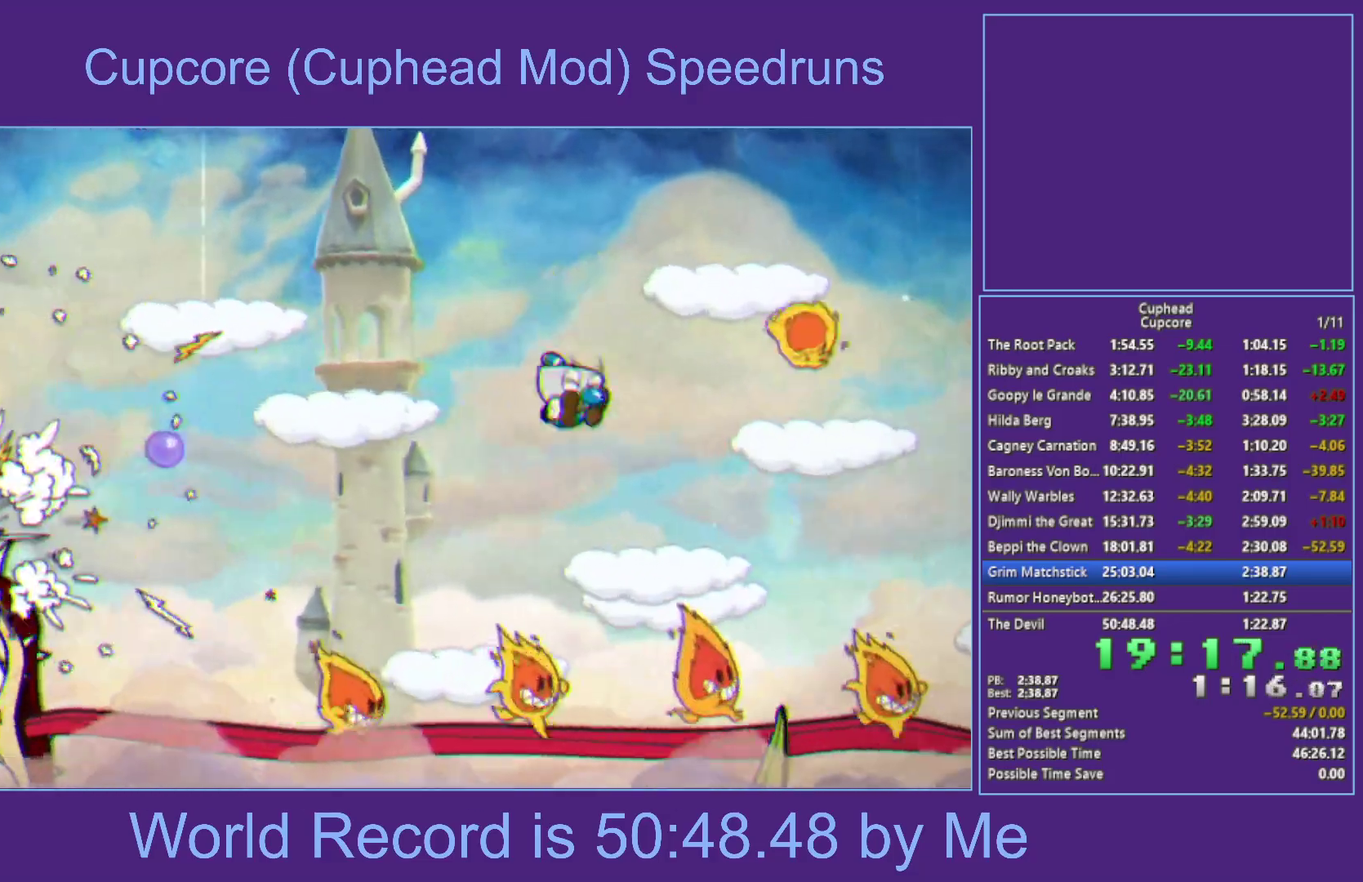
{"buttons": [], "left_stick": "left", "right_stick": "center", "events": [[183, "left_stick", "left"], [200, "A", "down"], [283, "X", "down"], [333, "A", "up"], [333, "left_stick", "right"], [417, "X", "up"], [483, "left_stick", "left"]]}
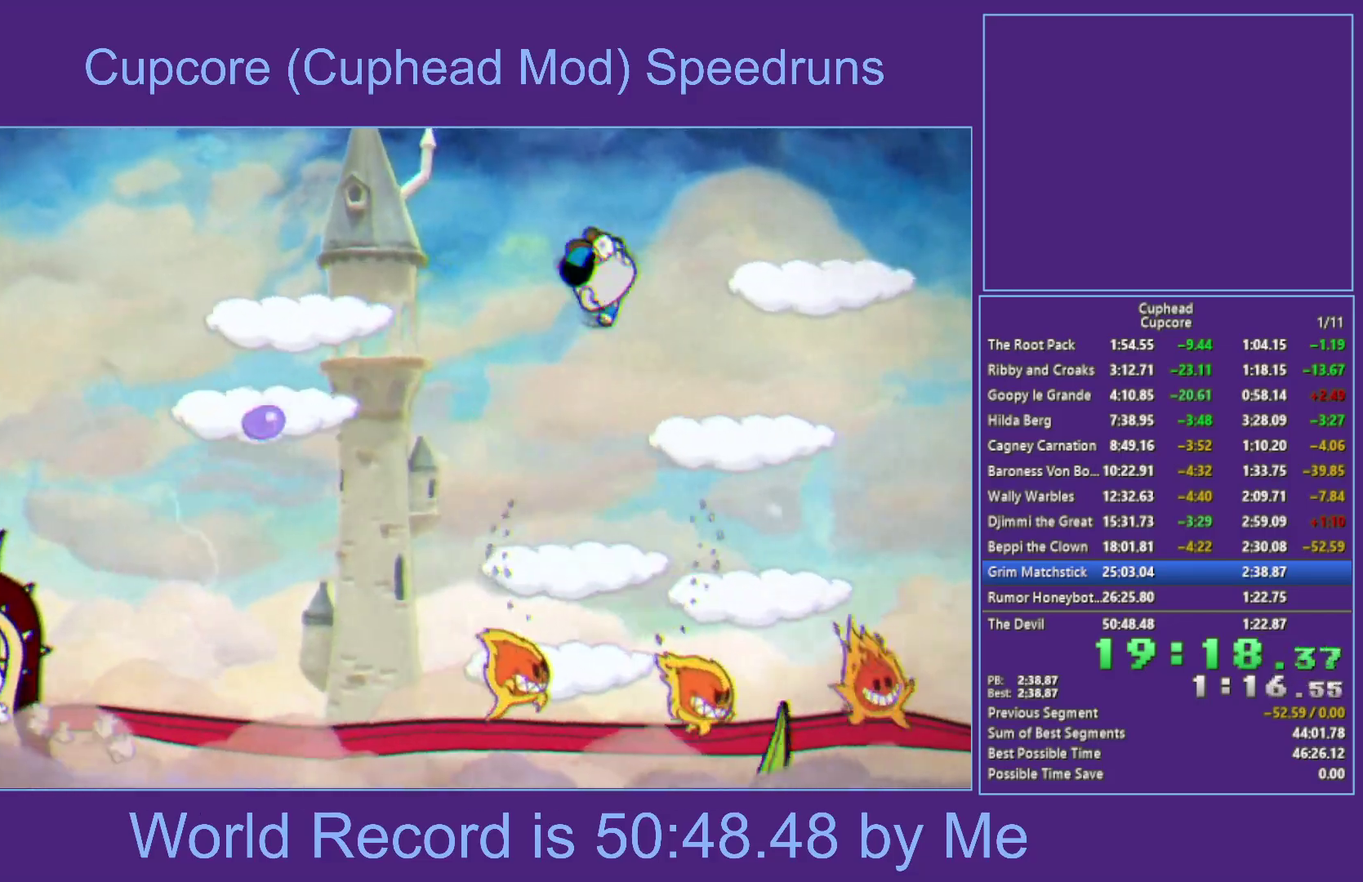
{"buttons": ["X", "L1"], "left_stick": "down-left", "right_stick": "center", "events": [[83, "X", "down"], [217, "left_stick", "center"], [367, "left_stick", "down-left"], [500, "L1", "down"]]}
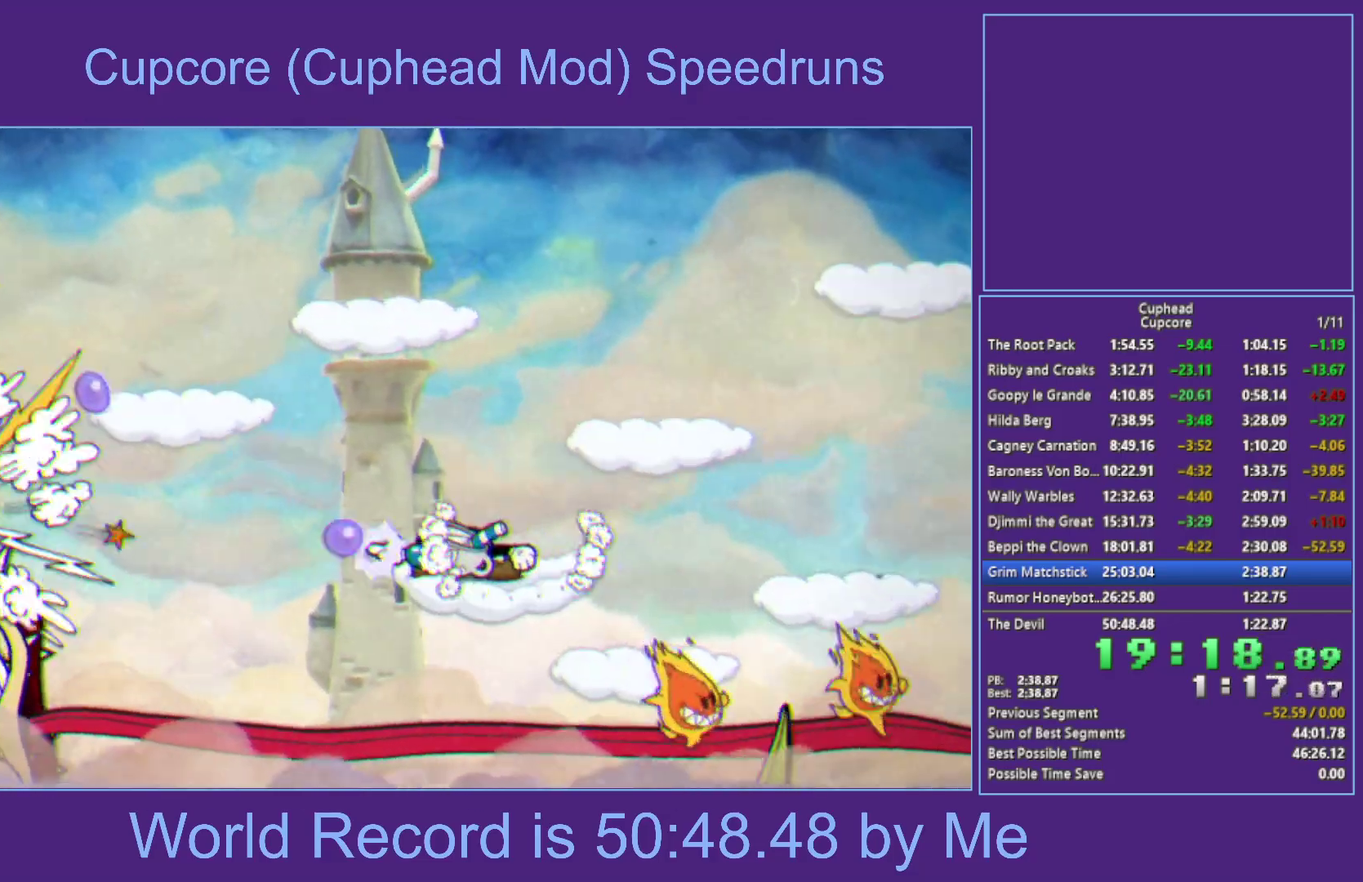
{"buttons": ["X", "L1"], "left_stick": "down", "right_stick": "center", "events": [[17, "left_stick", "down"], [133, "L1", "up"], [333, "L1", "down"]]}
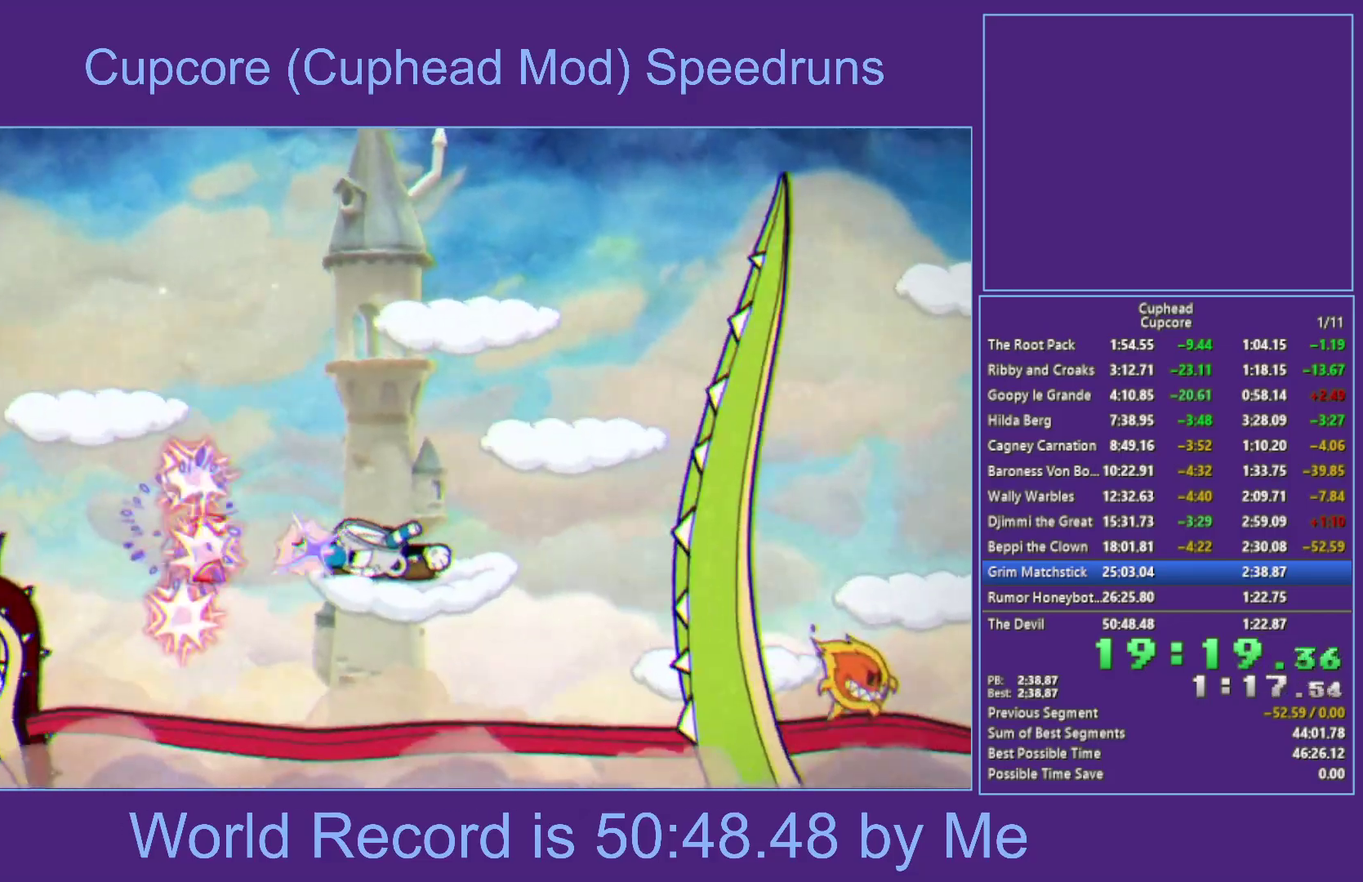
{"buttons": ["X"], "left_stick": "down-left", "right_stick": "center", "events": [[33, "L1", "up"], [167, "L1", "down"], [233, "left_stick", "down-right"], [283, "left_stick", "right"], [317, "L1", "up"], [317, "X", "up"], [417, "left_stick", "down-left"], [467, "X", "down"]]}